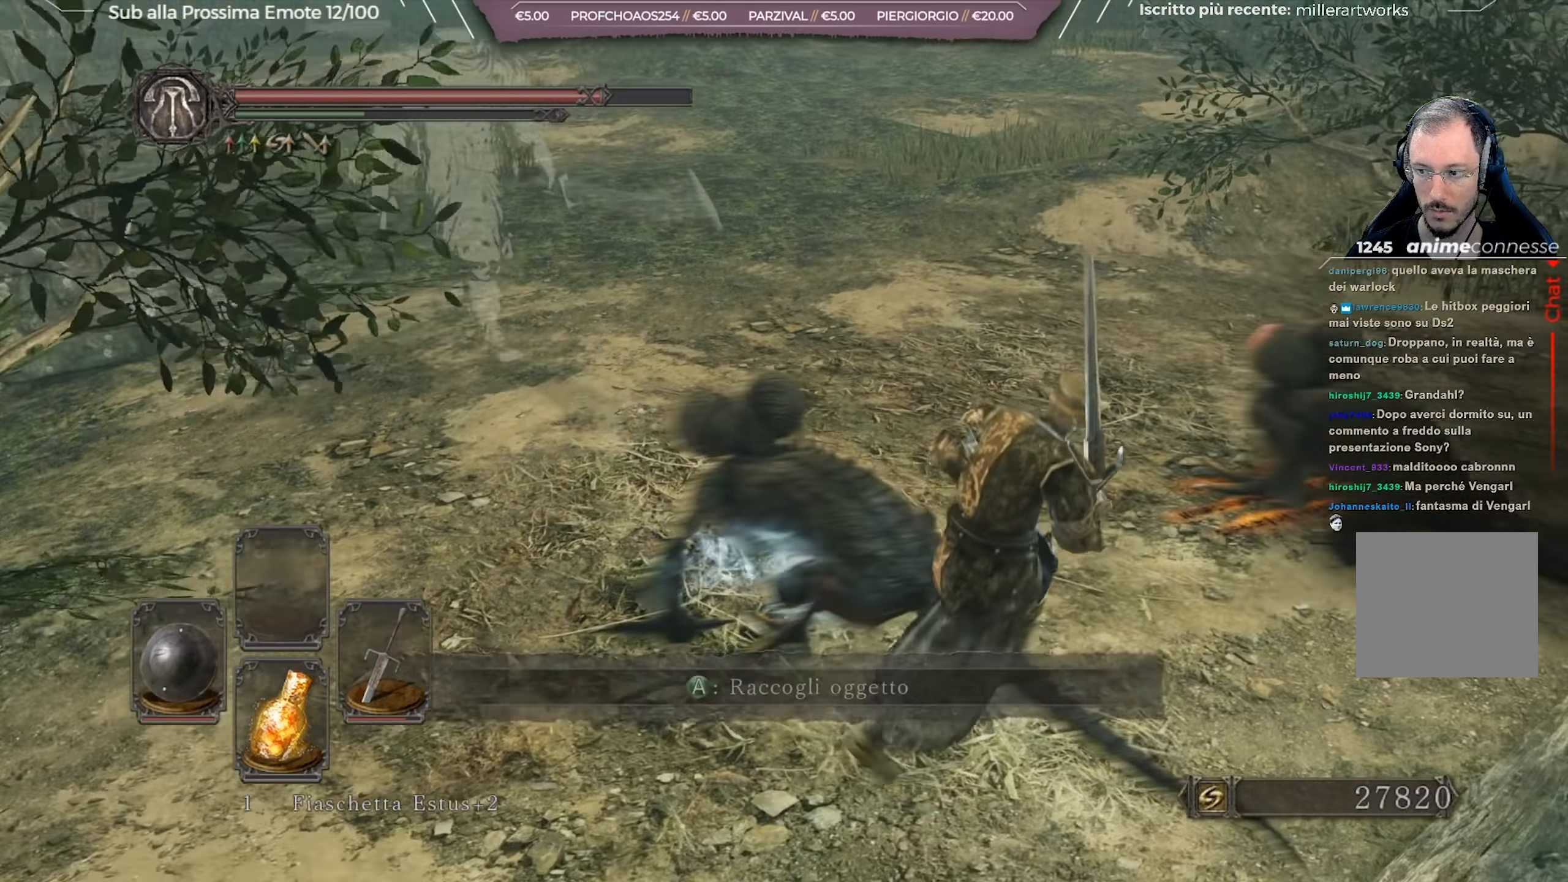
Gameplay with a controller (Xbox layout); each line is a JSON object with the inputs held at the frame after it. "events" lists button and stick changes between this image and that frame as [ms after this image, input, new state], when the widget could be followed in between.
{"buttons": [], "left_stick": "up-right", "right_stick": "center", "events": [[83, "right_stick", "left"], [433, "right_stick", "center"]]}
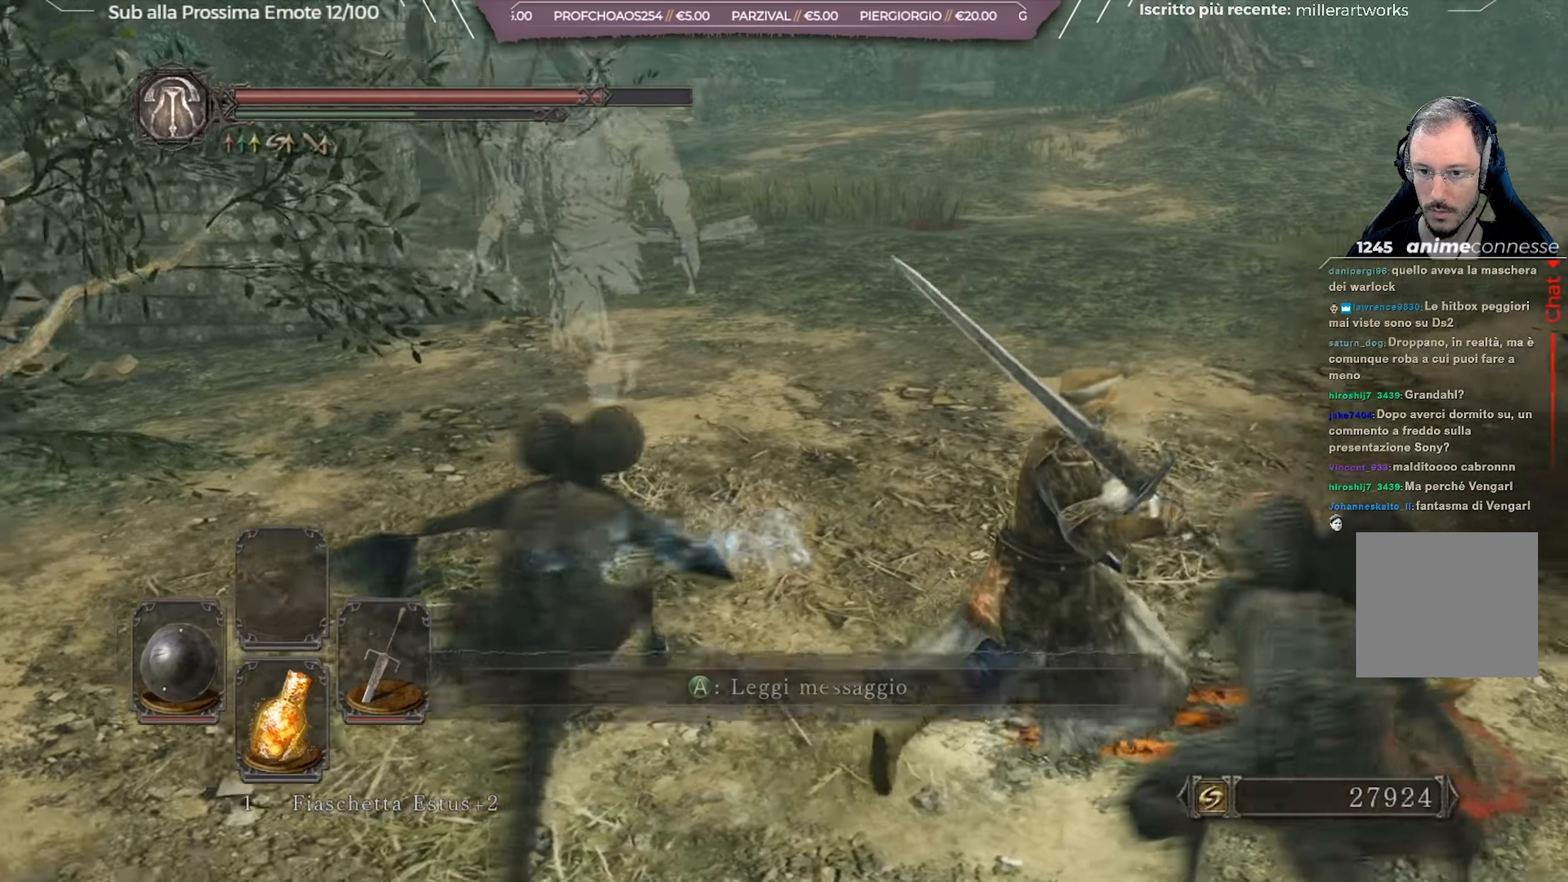
{"buttons": [], "left_stick": "up-right", "right_stick": "center", "events": []}
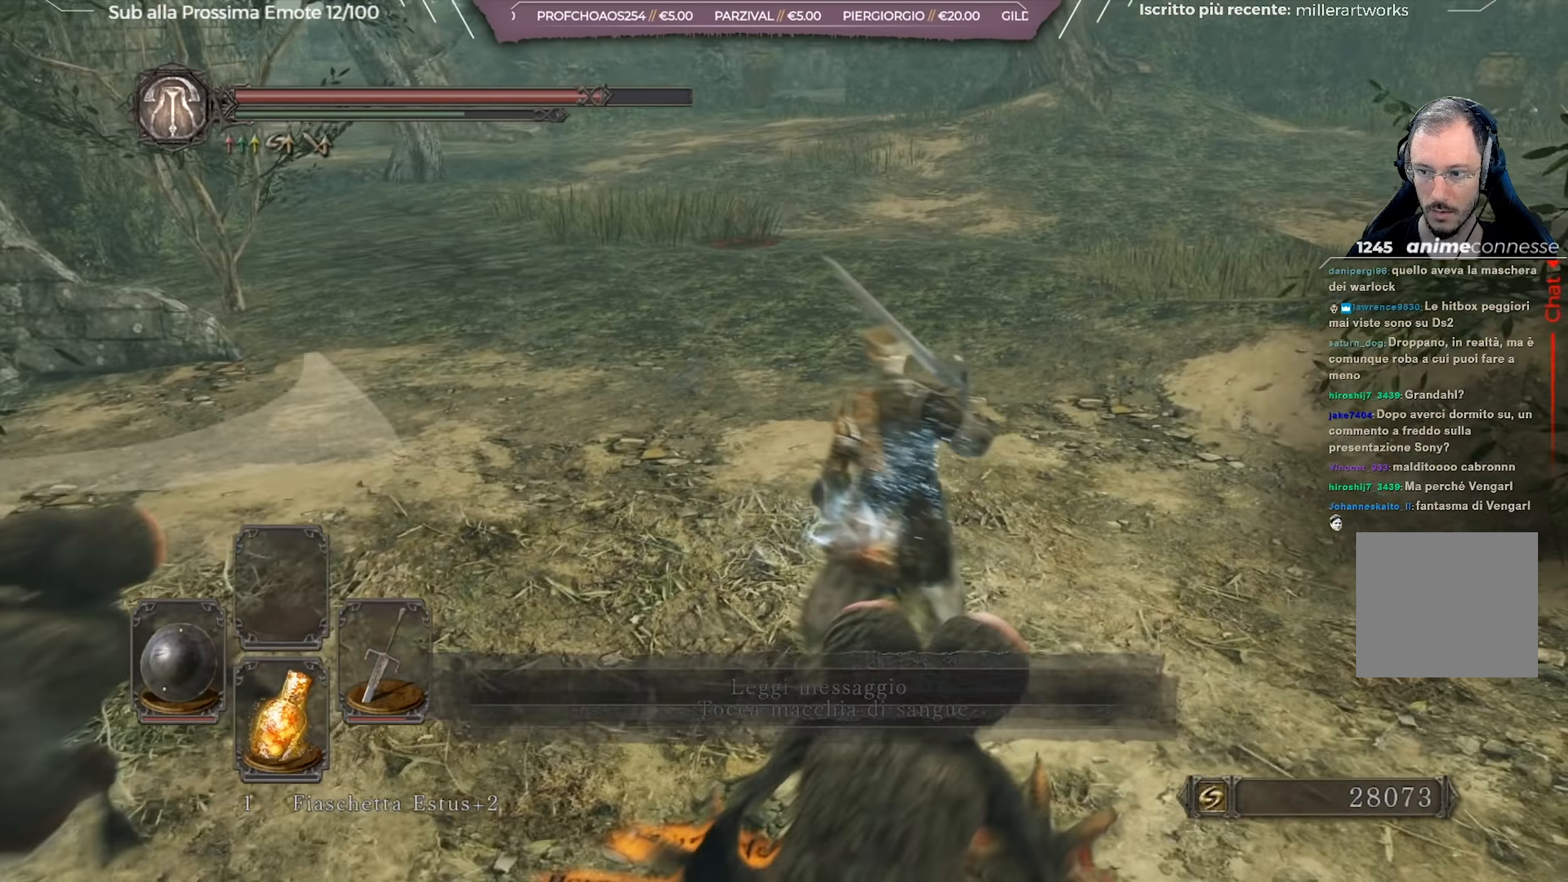
{"buttons": [], "left_stick": "right", "right_stick": "left", "events": [[100, "right_stick", "left"], [500, "left_stick", "right"]]}
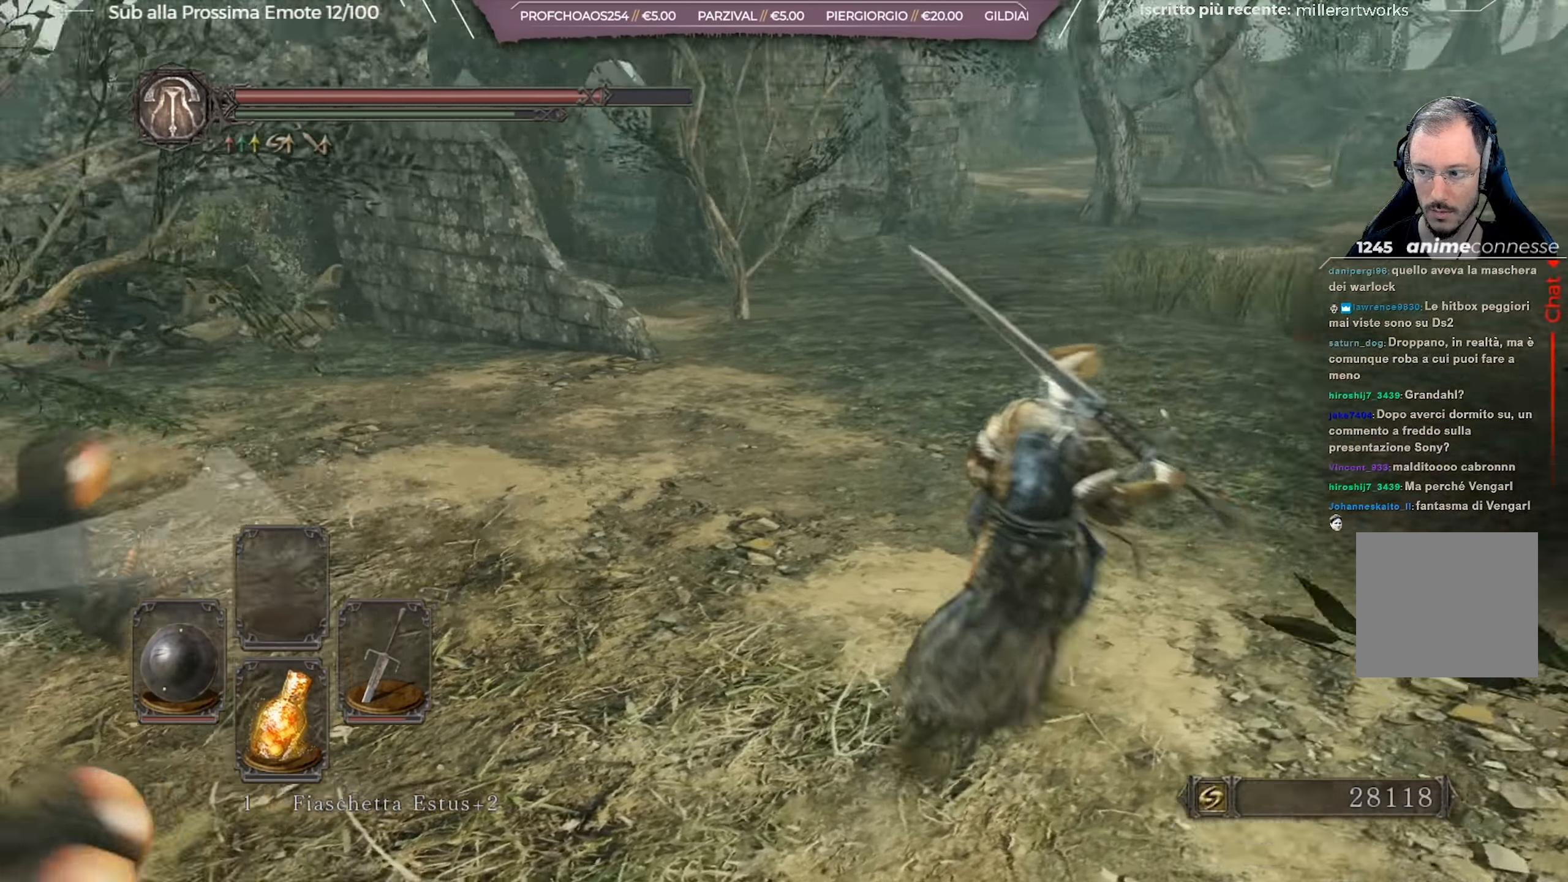
{"buttons": [], "left_stick": "down-right", "right_stick": "left", "events": [[284, "left_stick", "down-right"], [350, "right_stick", "center"], [467, "right_stick", "left"]]}
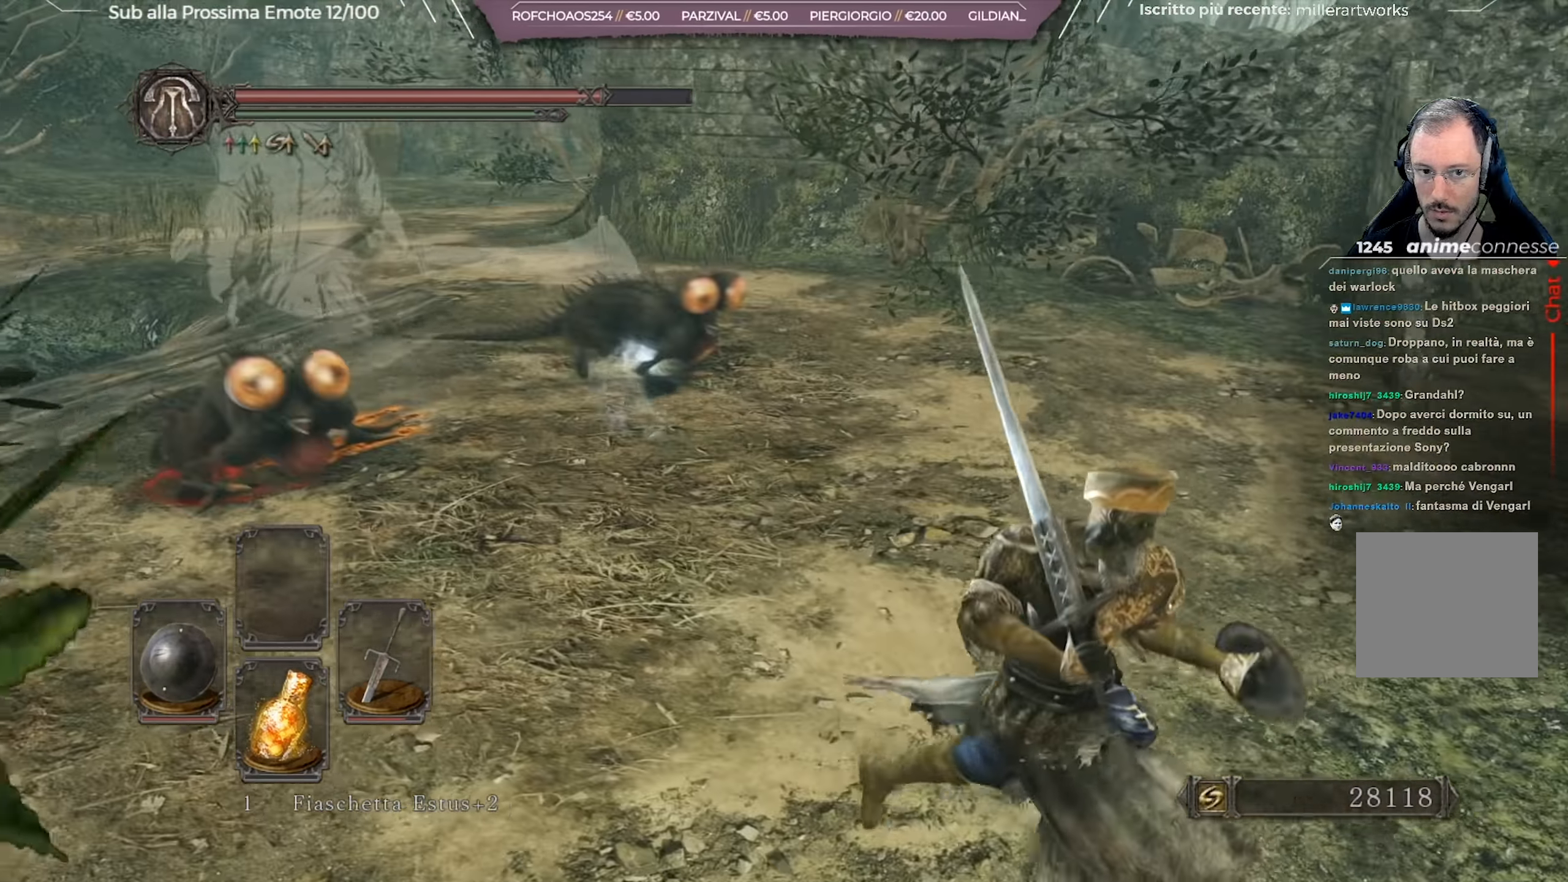
{"buttons": [], "left_stick": "down-right", "right_stick": "center", "events": [[434, "right_stick", "center"]]}
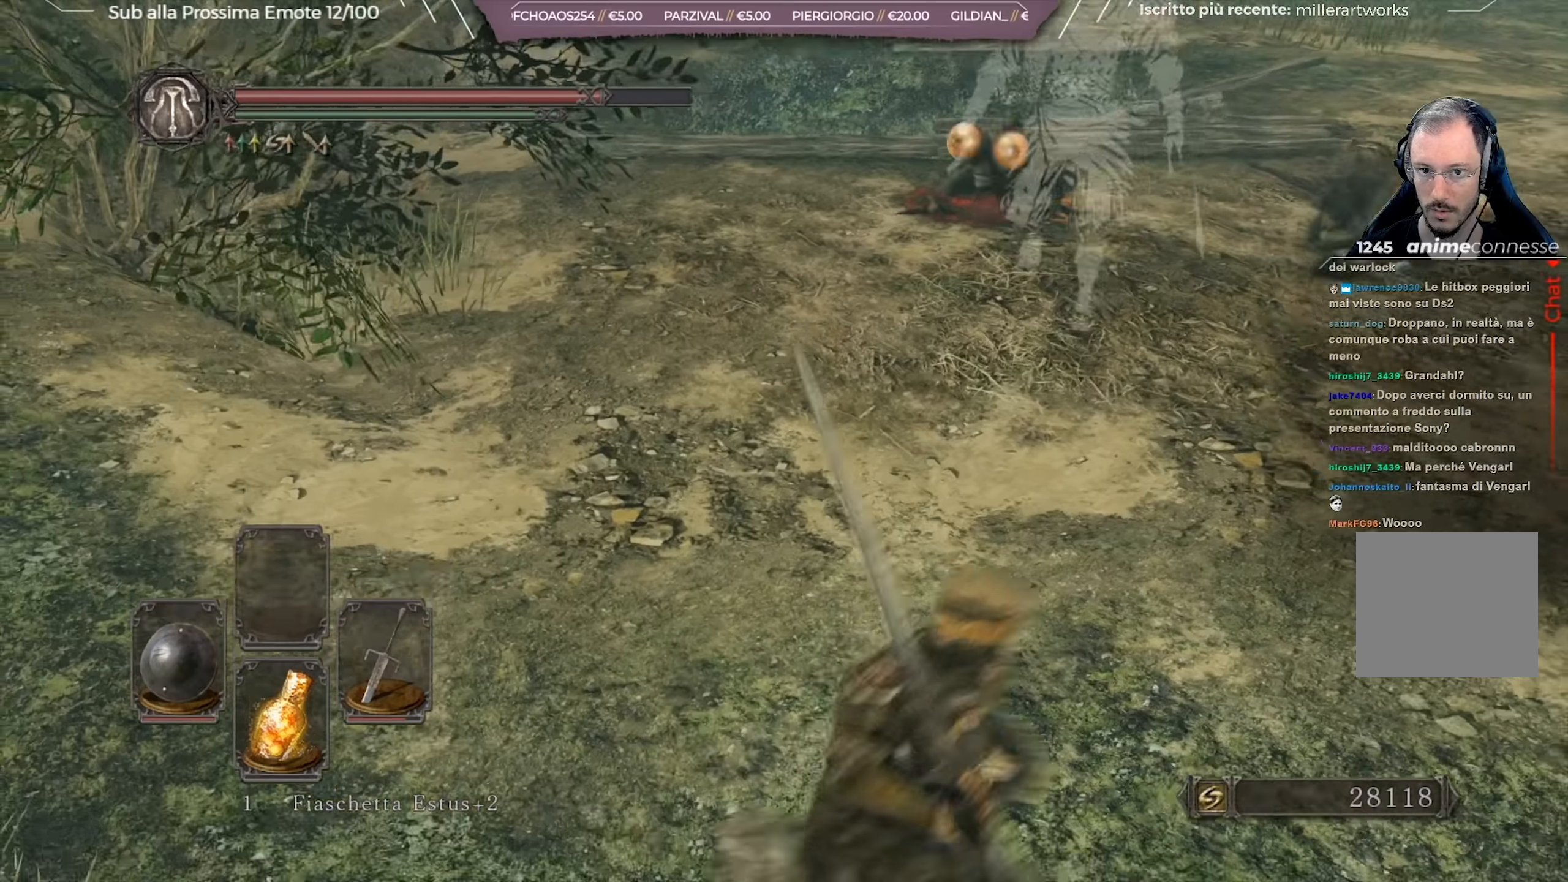
{"buttons": [], "left_stick": "up", "right_stick": "center", "events": [[83, "left_stick", "up-right"], [150, "left_stick", "up"], [167, "right_stick", "up"], [334, "right_stick", "center"]]}
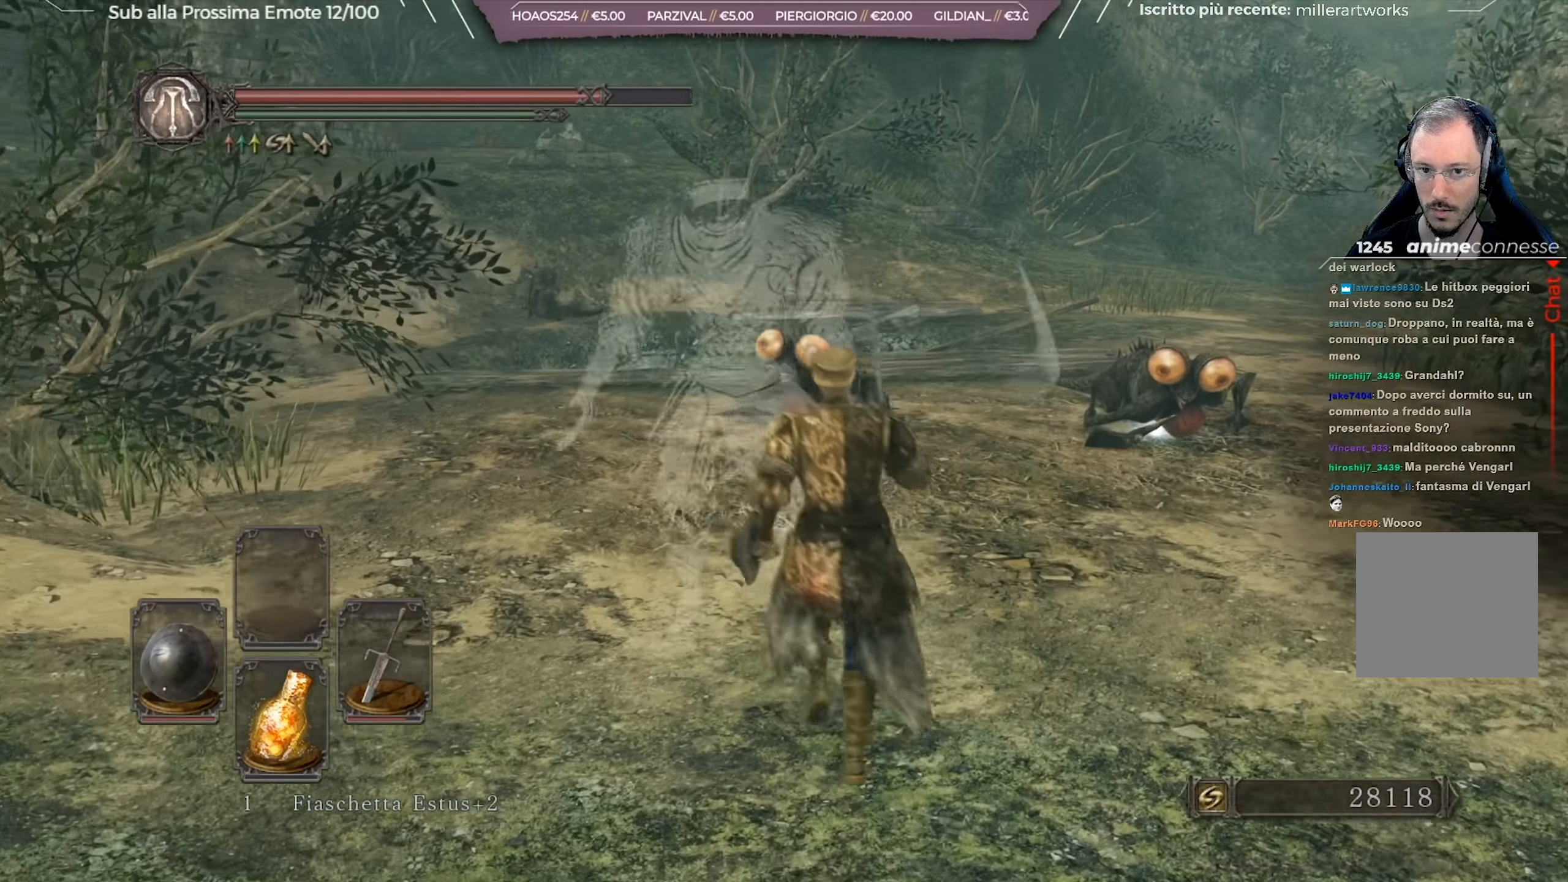
{"buttons": [], "left_stick": "up-left", "right_stick": "left", "events": [[50, "left_stick", "up-left"], [116, "L2", "down"], [250, "L2", "up"], [333, "right_stick", "left"]]}
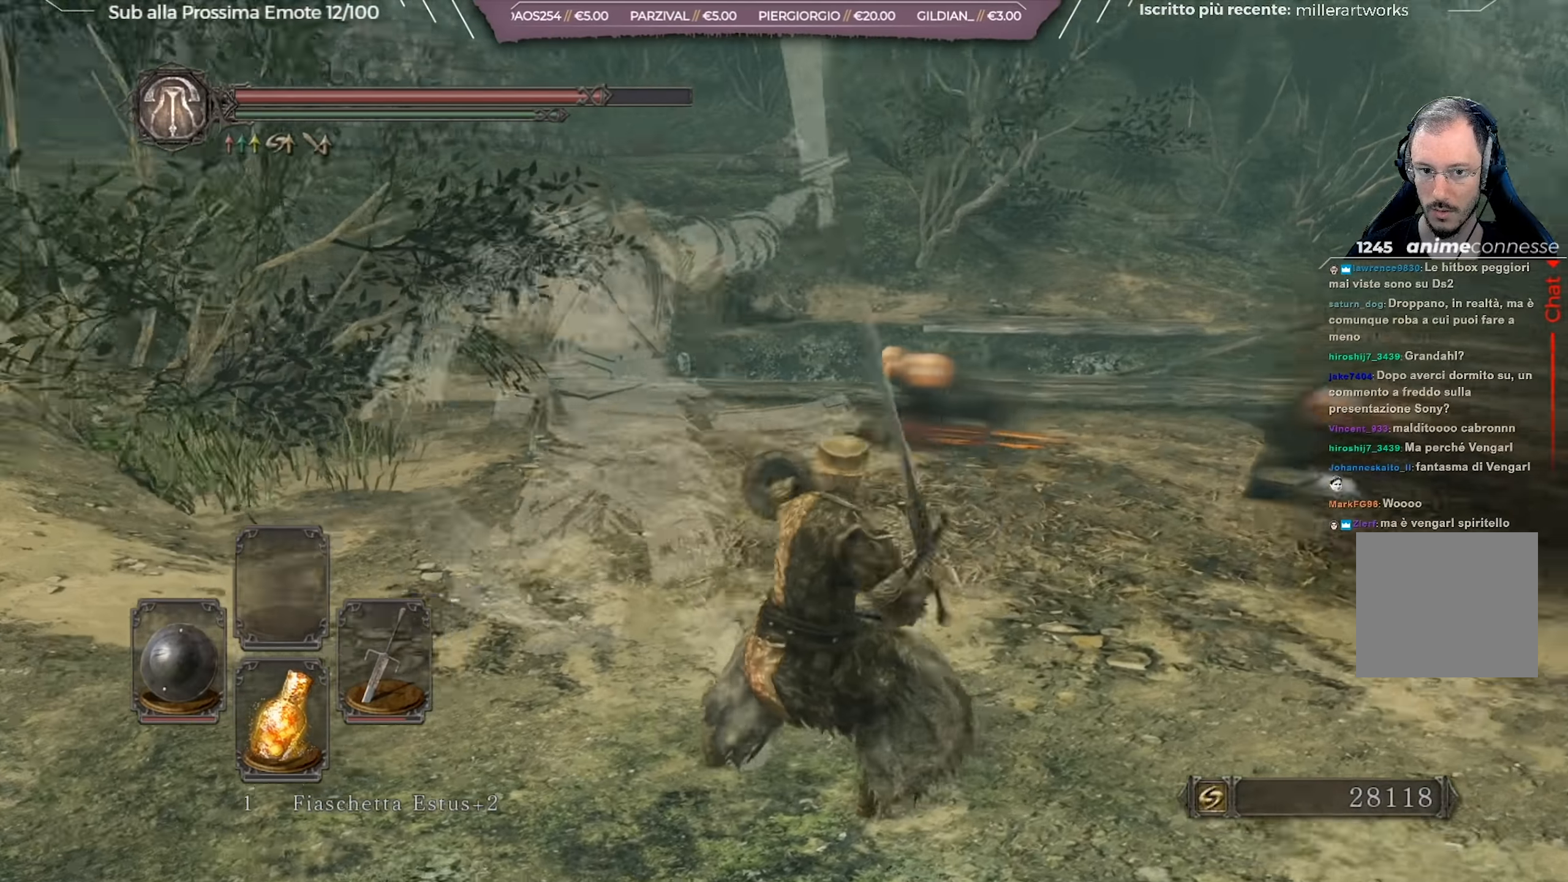
{"buttons": [], "left_stick": "up-left", "right_stick": "left", "events": [[33, "right_stick", "center"], [384, "right_stick", "left"]]}
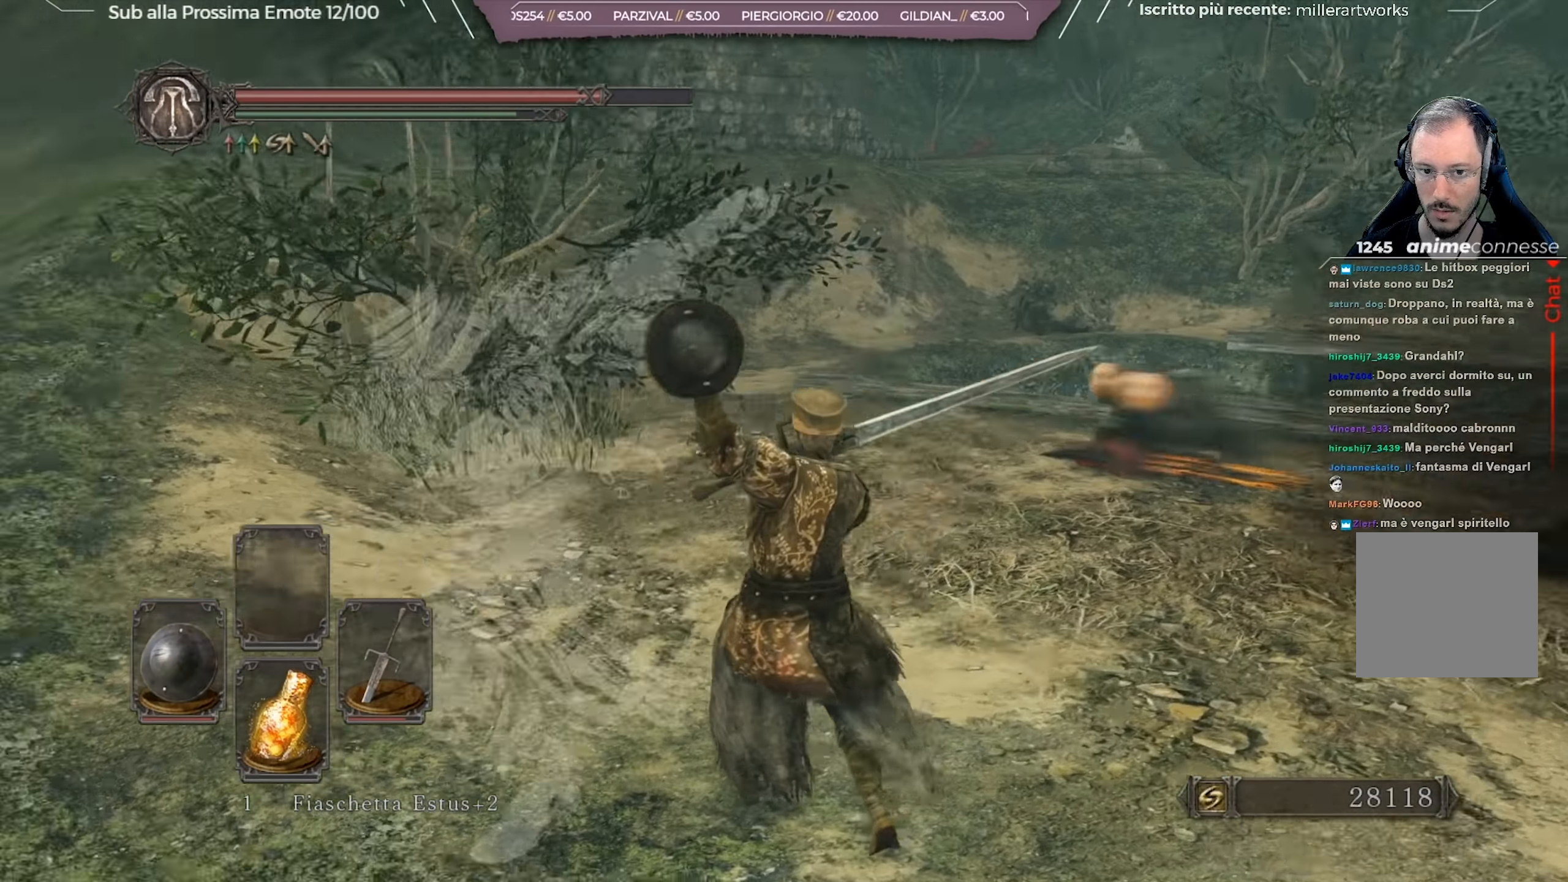
{"buttons": [], "left_stick": "down", "right_stick": "center", "events": [[100, "right_stick", "center"], [183, "left_stick", "center"], [266, "left_stick", "down-right"], [383, "B", "down"], [417, "left_stick", "down"], [467, "B", "up"]]}
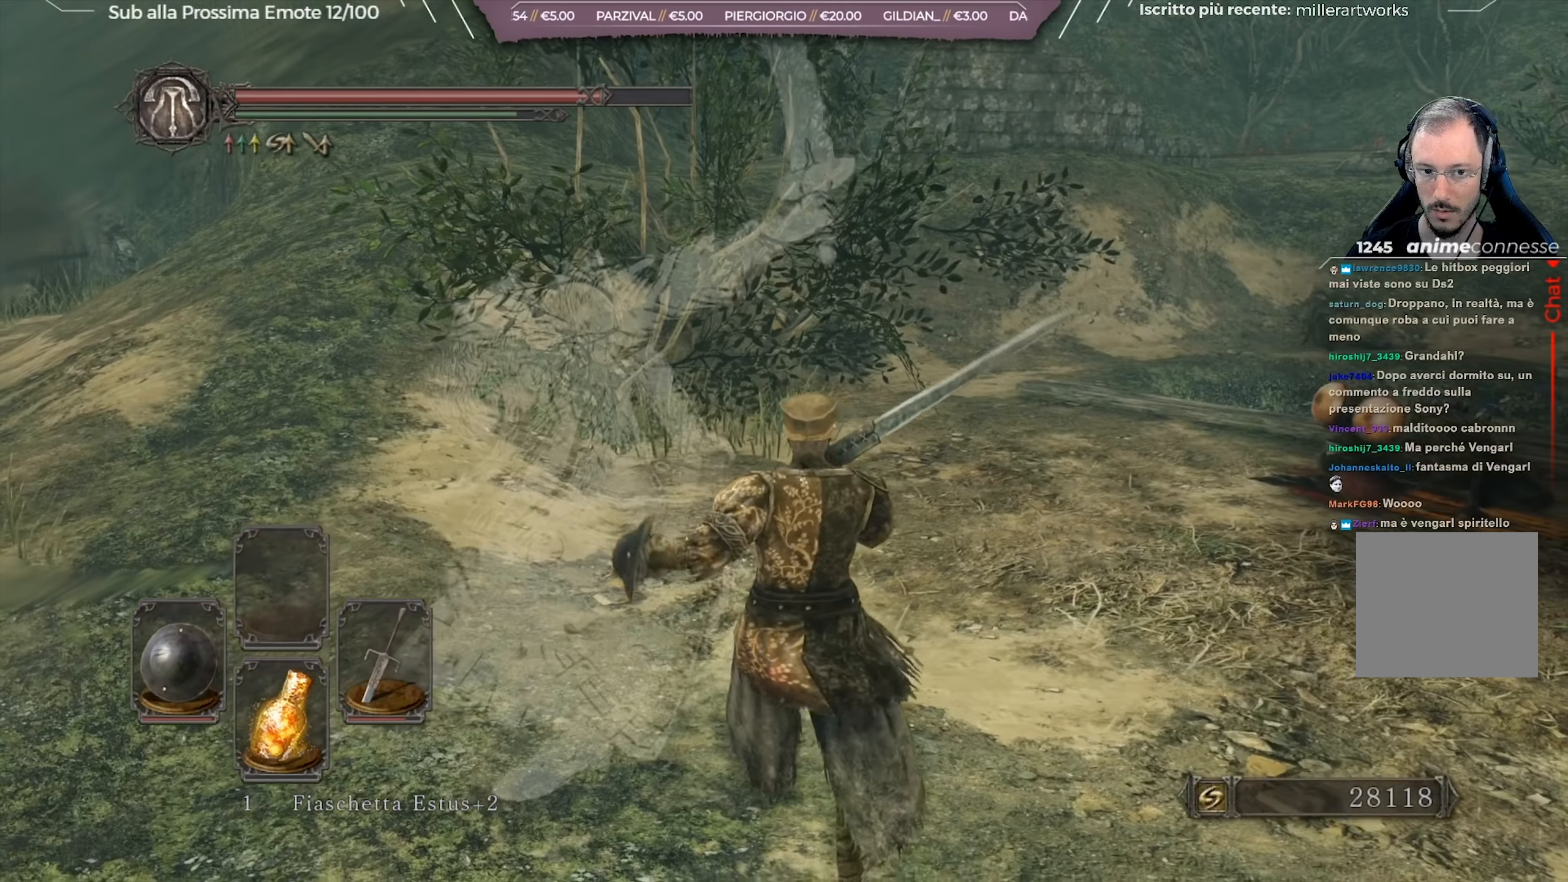
{"buttons": [], "left_stick": "down-left", "right_stick": "center", "events": [[33, "B", "down"], [100, "B", "up"], [334, "right_stick", "up-left"], [417, "left_stick", "down-left"], [484, "right_stick", "center"]]}
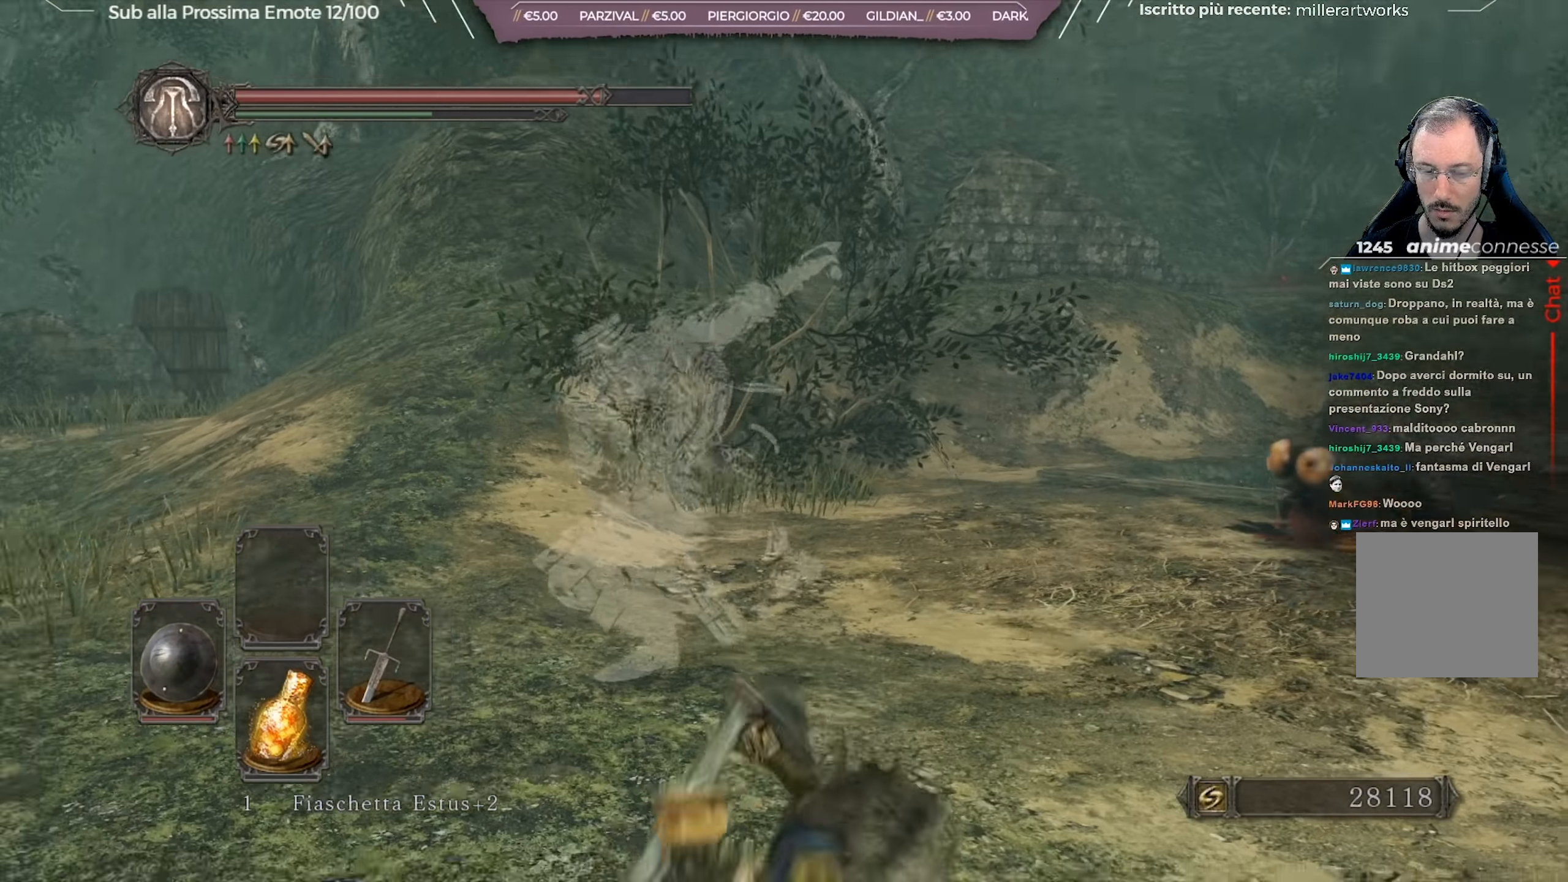
{"buttons": [], "left_stick": "up-left", "right_stick": "center", "events": [[33, "left_stick", "center"], [233, "left_stick", "down-left"], [300, "left_stick", "left"], [400, "left_stick", "up-left"]]}
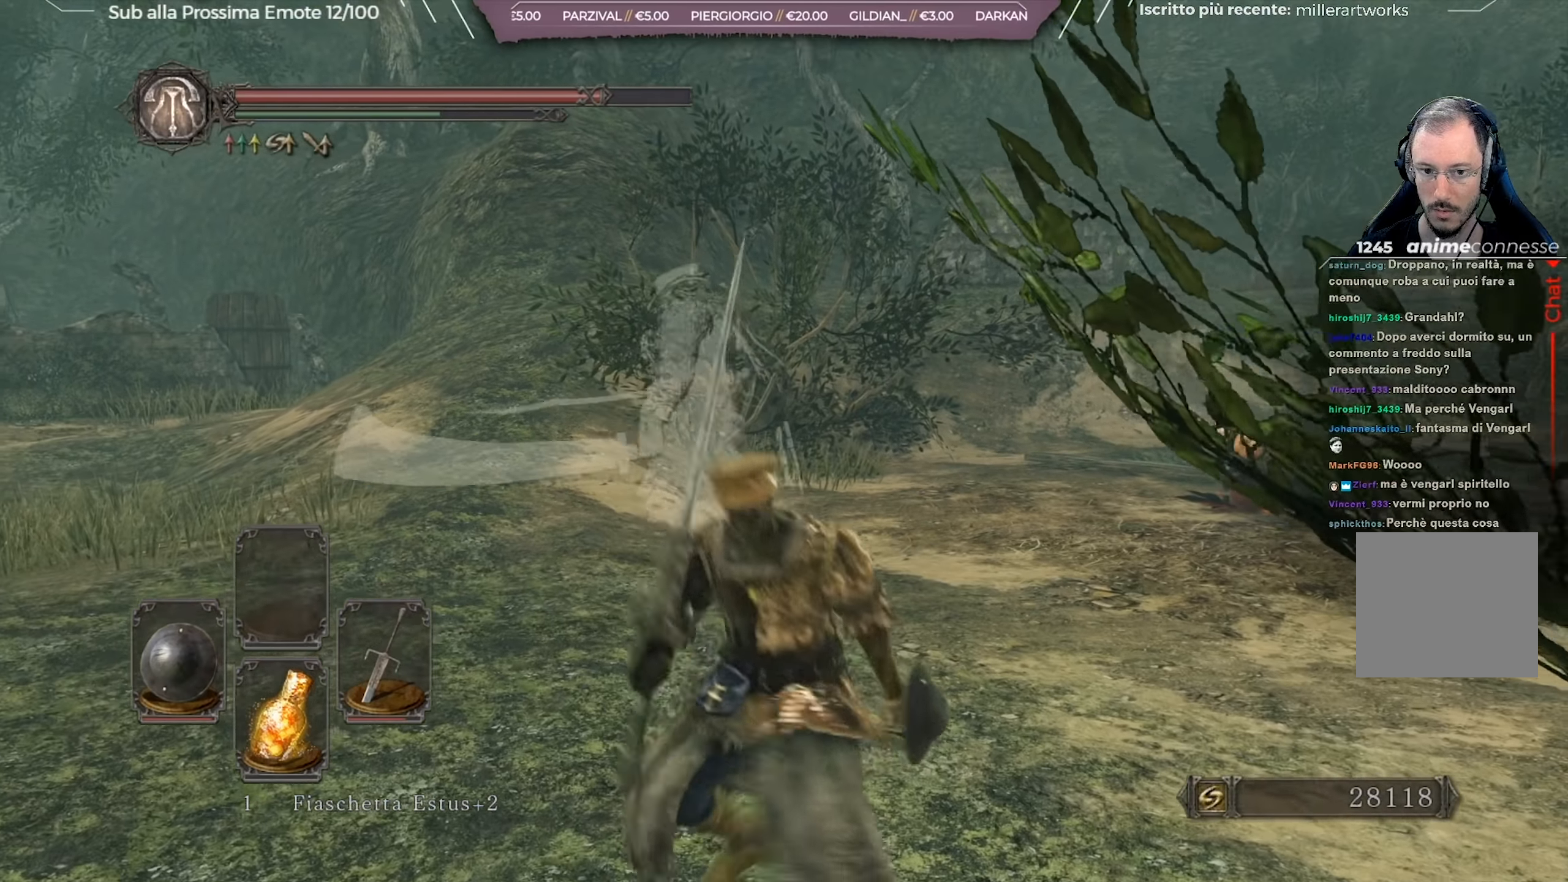
{"buttons": [], "left_stick": "up-left", "right_stick": "center", "events": []}
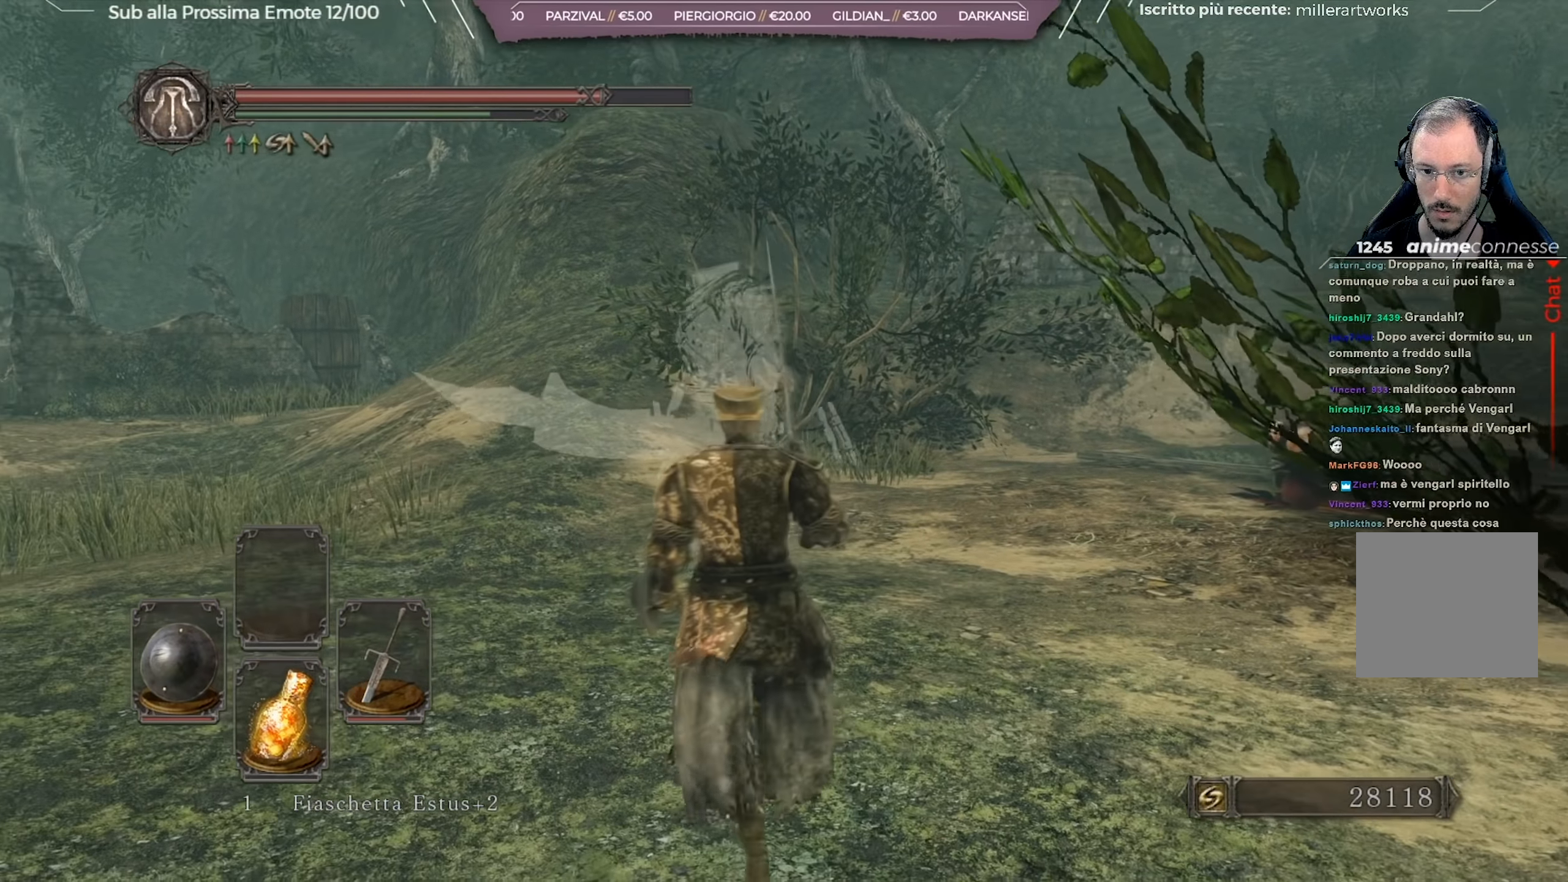
{"buttons": [], "left_stick": "up-left", "right_stick": "left", "events": [[450, "right_stick", "left"]]}
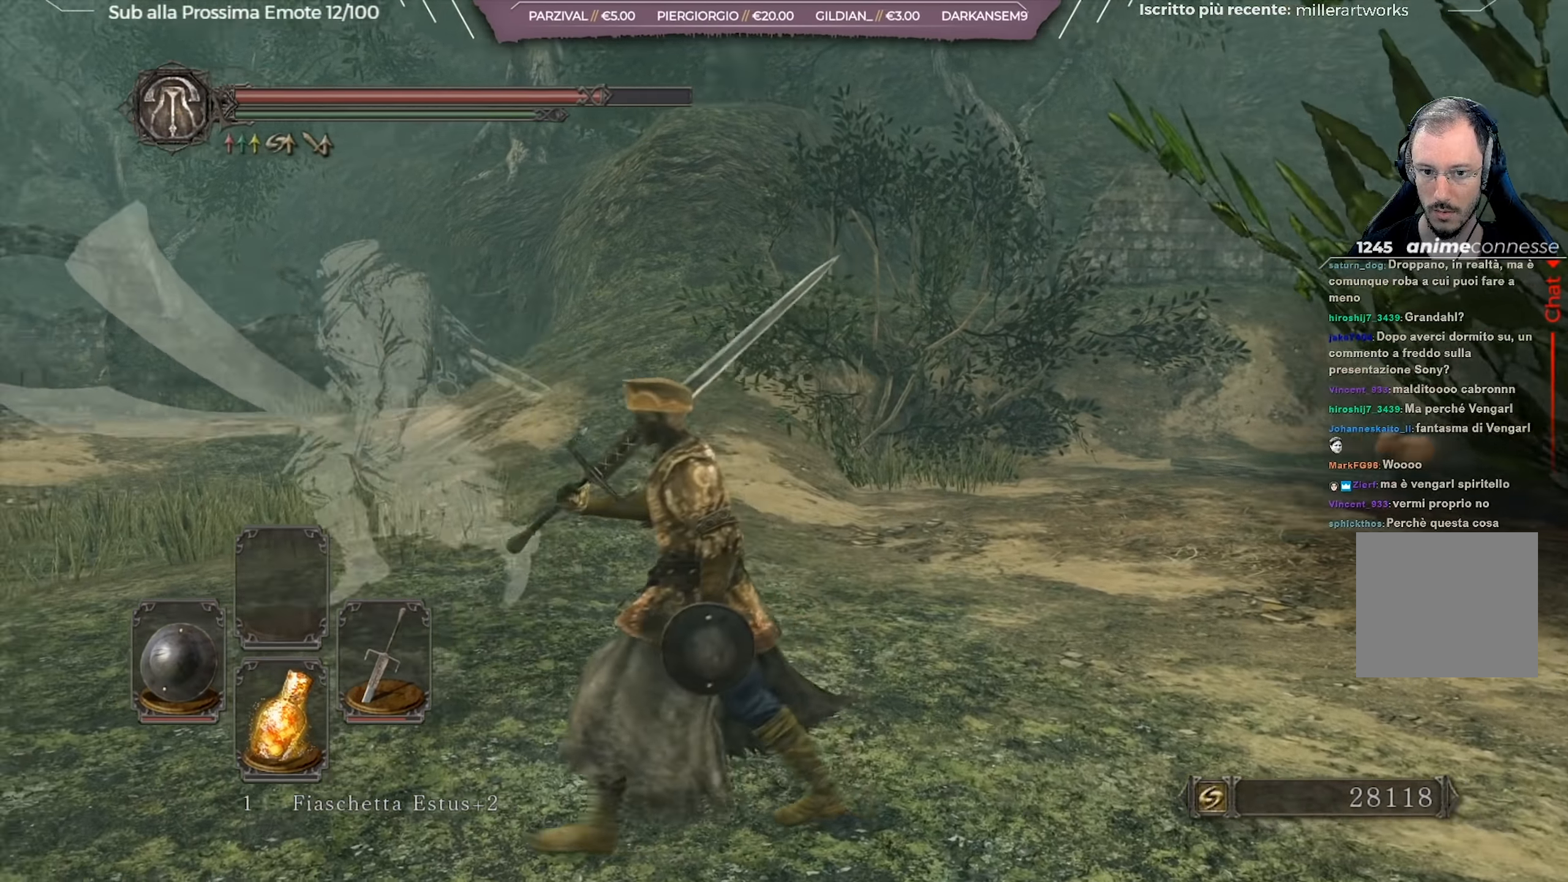
{"buttons": [], "left_stick": "down-right", "right_stick": "left", "events": [[100, "left_stick", "up"], [300, "left_stick", "right"], [384, "left_stick", "down-right"]]}
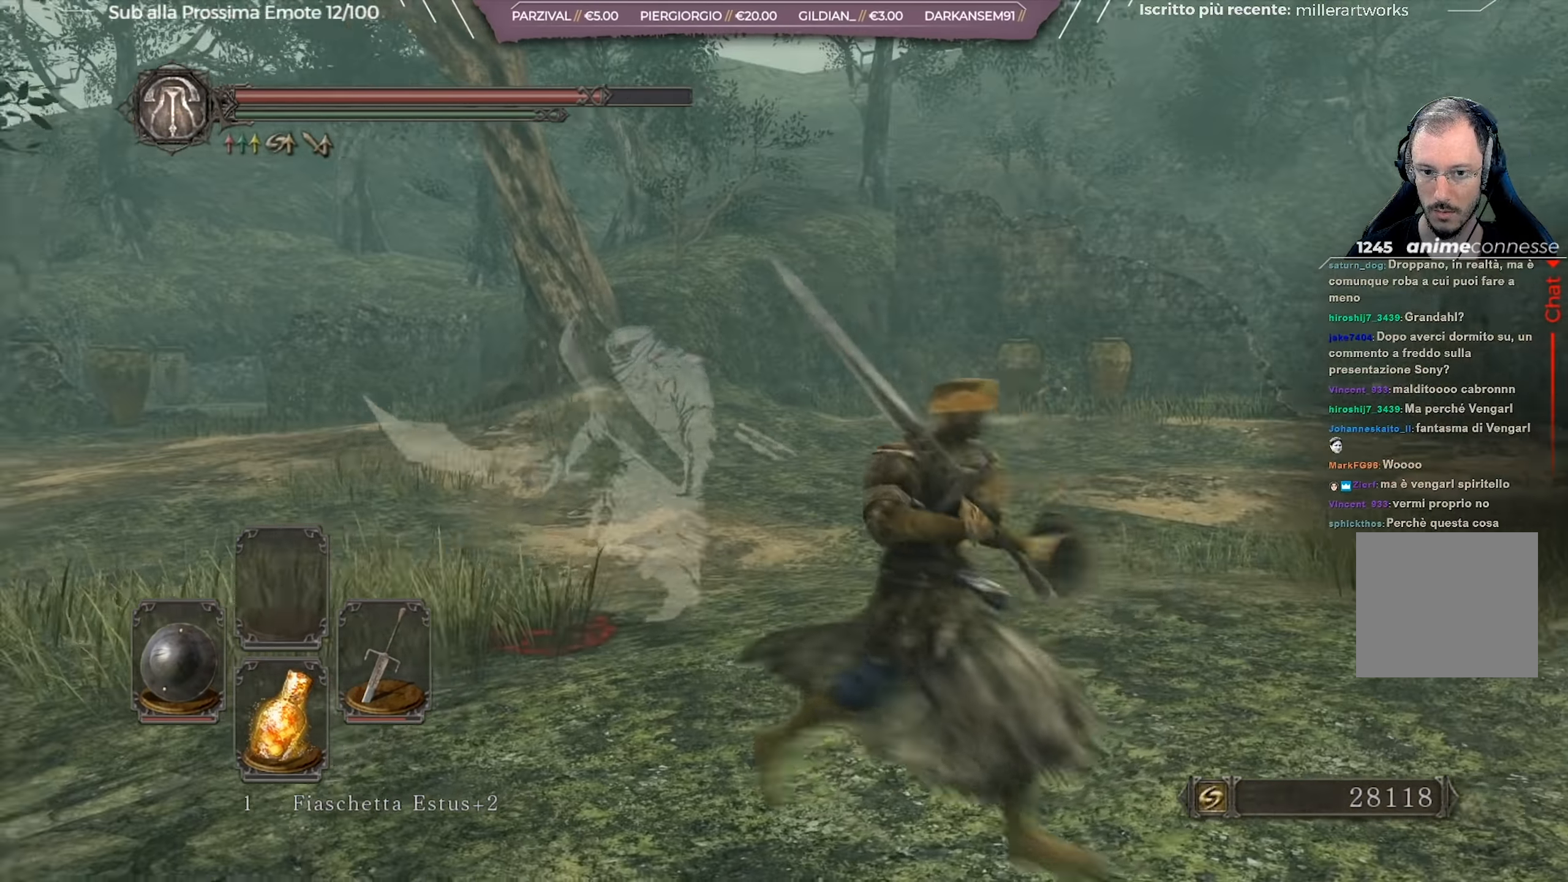
{"buttons": [], "left_stick": "down", "right_stick": "center", "events": [[216, "left_stick", "down"], [467, "right_stick", "center"]]}
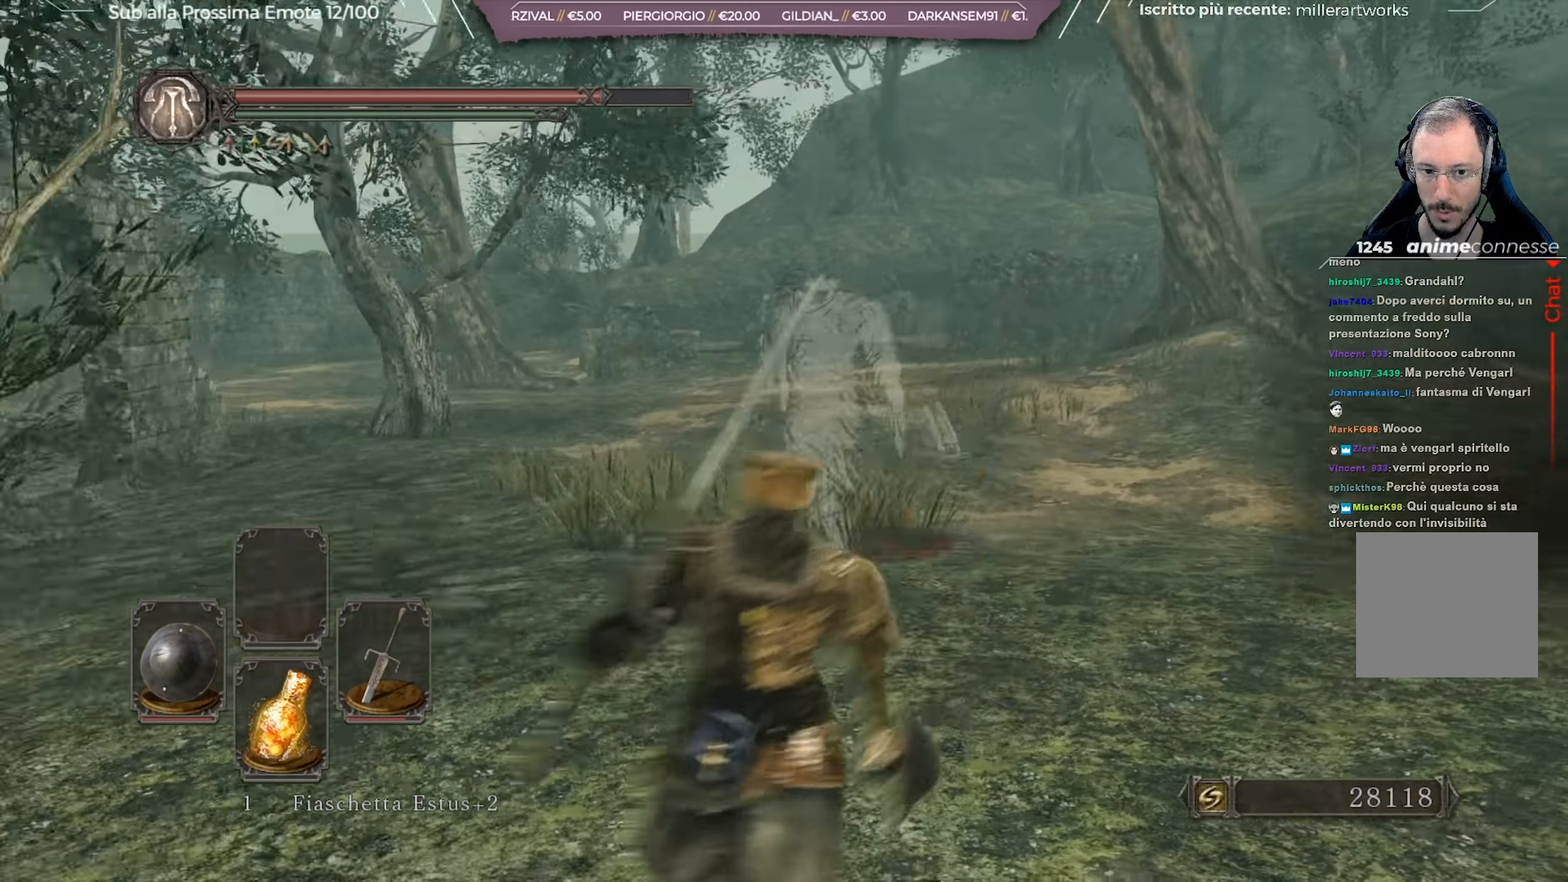
{"buttons": [], "left_stick": "up", "right_stick": "center", "events": [[284, "left_stick", "center"], [384, "left_stick", "up"]]}
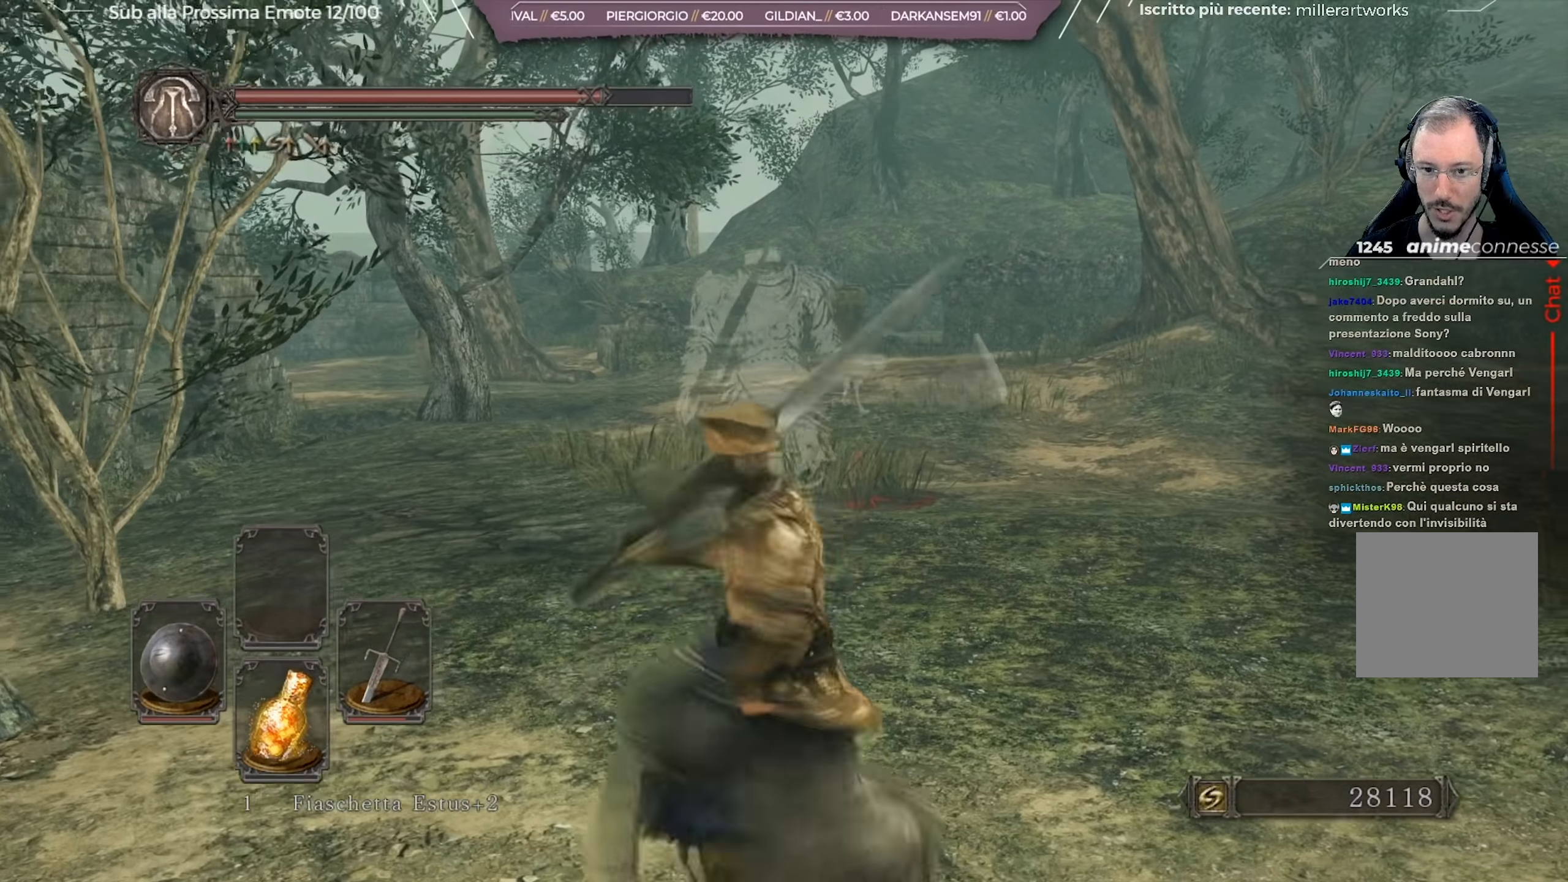
{"buttons": ["L2"], "left_stick": "up", "right_stick": "center", "events": [[484, "L2", "down"]]}
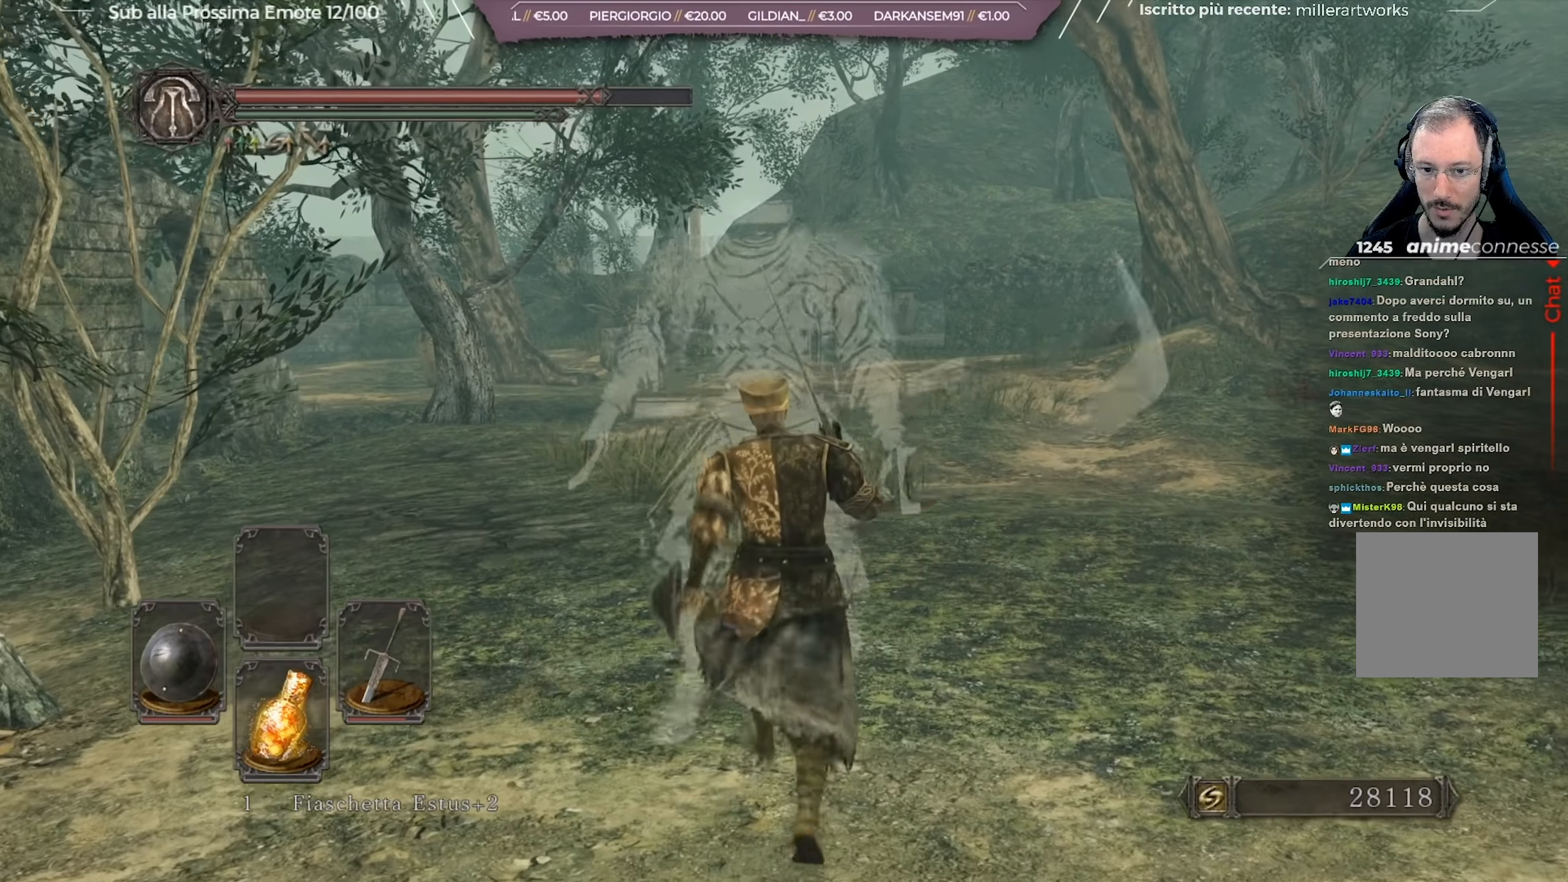
{"buttons": [], "left_stick": "up", "right_stick": "center", "events": [[117, "L2", "up"]]}
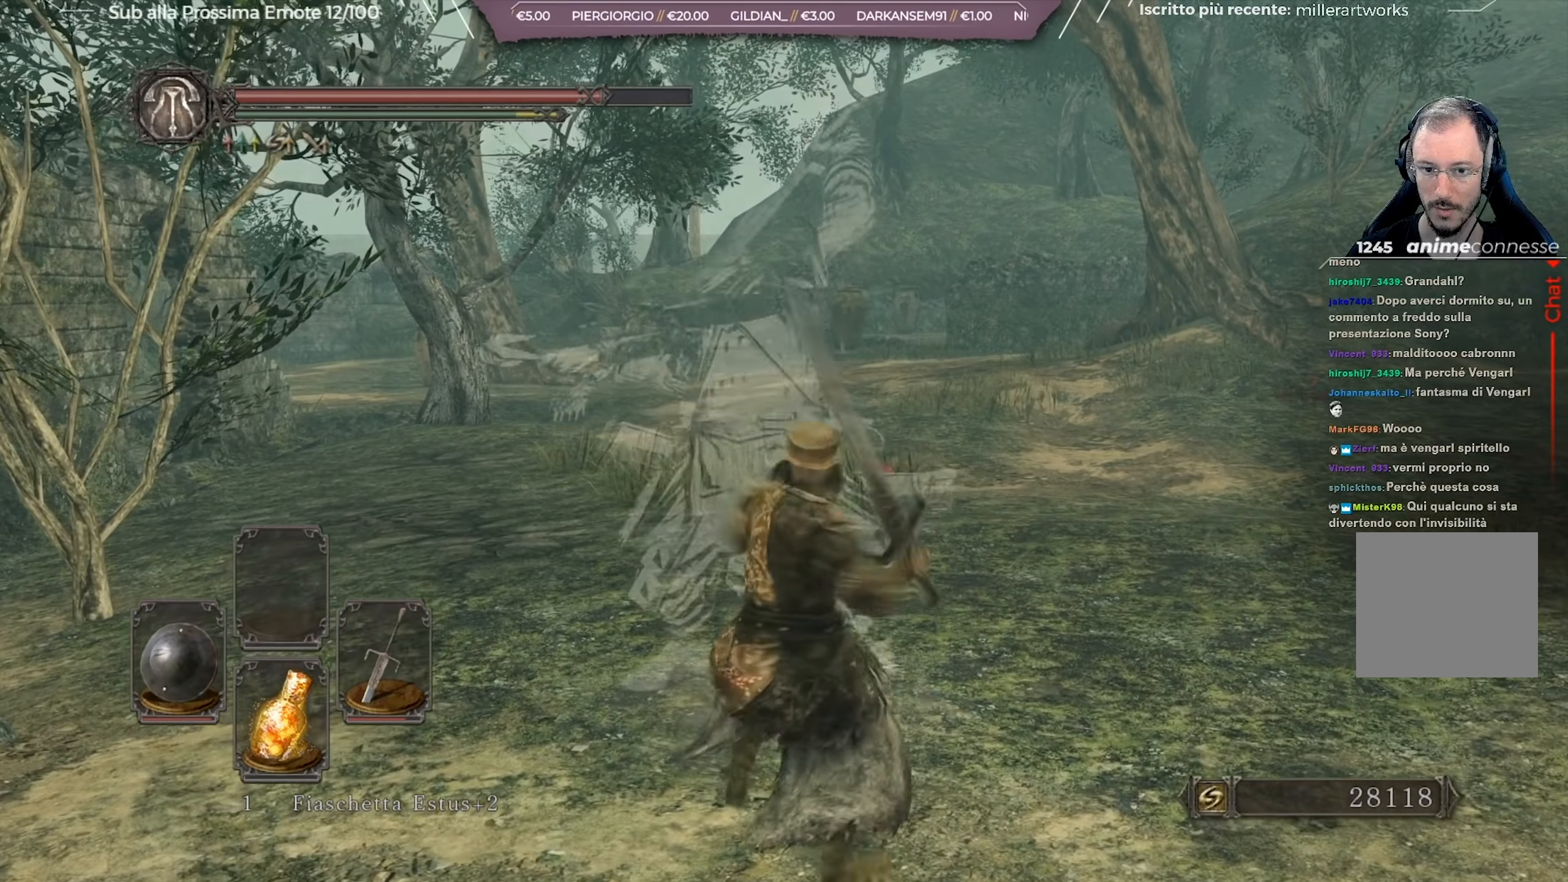
{"buttons": [], "left_stick": "center", "right_stick": "center", "events": [[468, "left_stick", "center"]]}
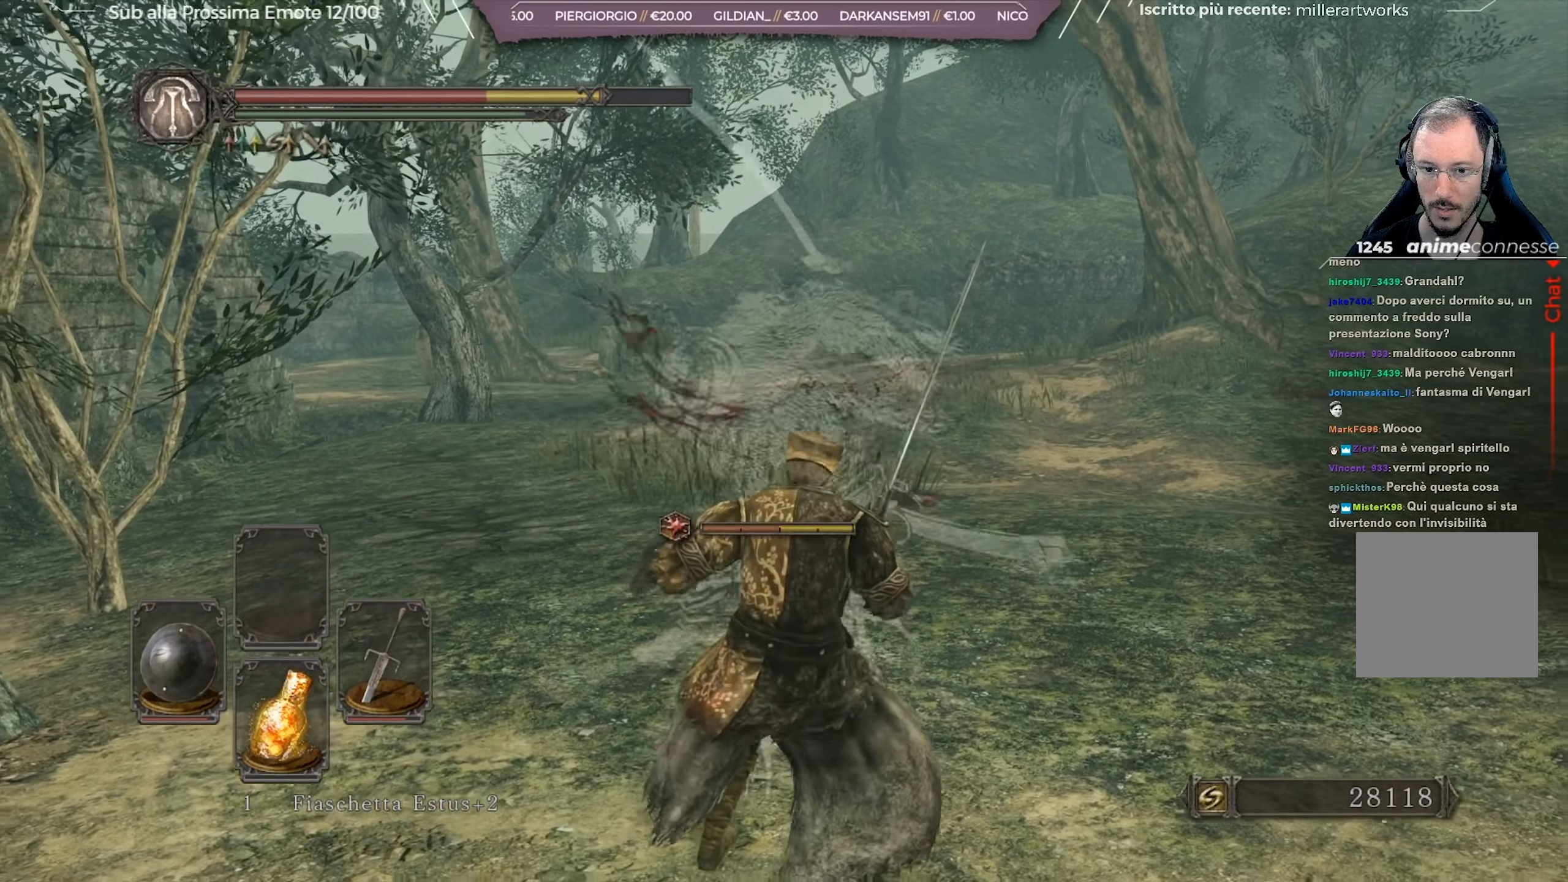
{"buttons": ["B"], "left_stick": "down-left", "right_stick": "center", "events": [[67, "left_stick", "down"], [150, "B", "down"], [217, "B", "up"], [300, "B", "down"], [317, "left_stick", "down-left"], [367, "B", "up"], [434, "B", "down"]]}
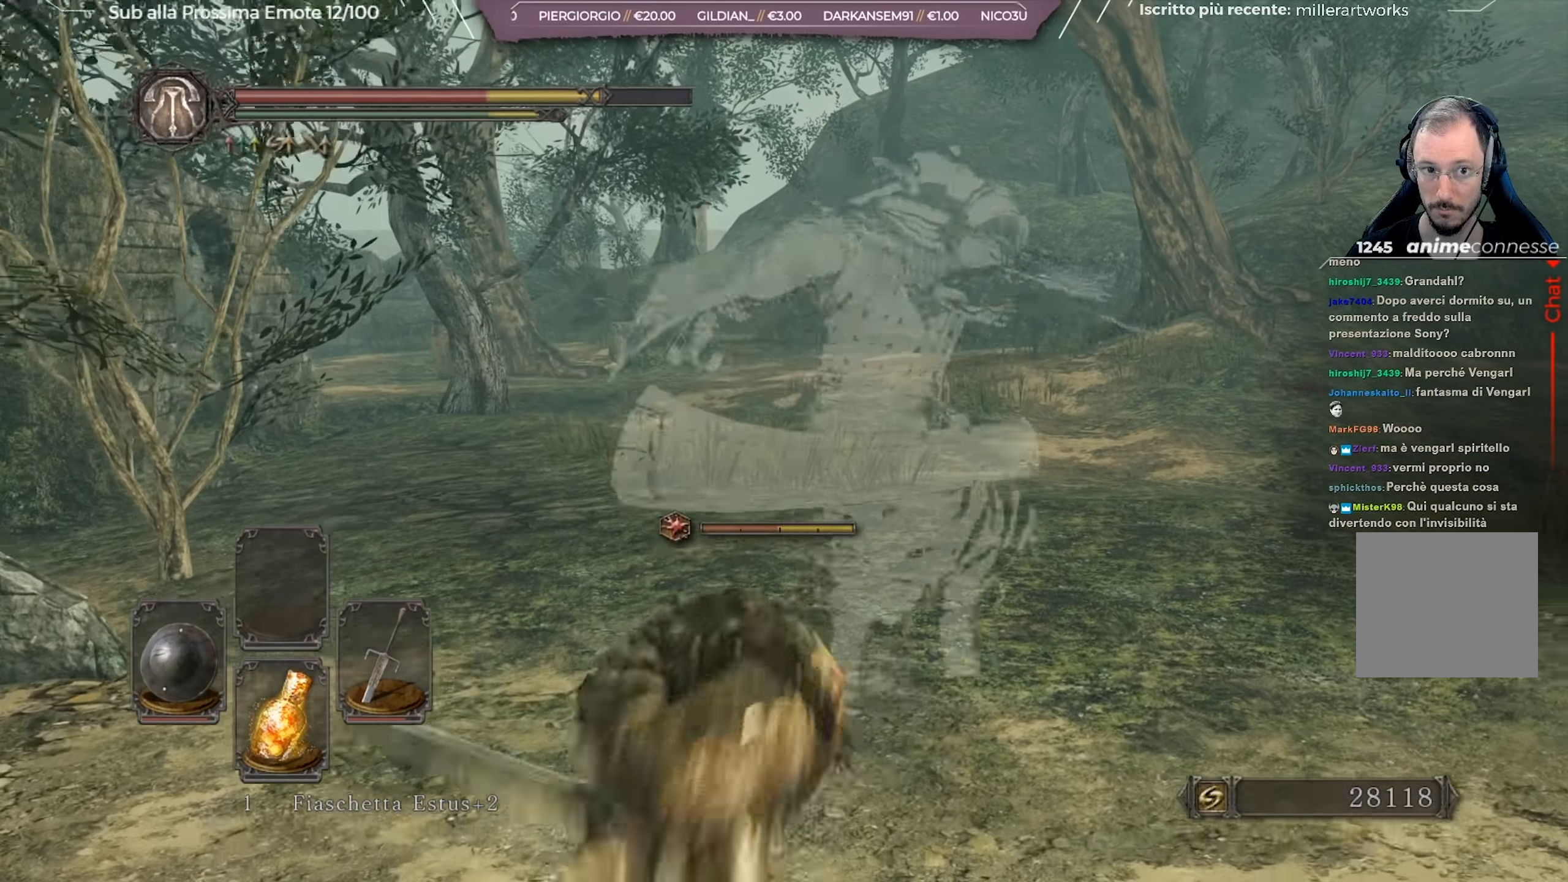
{"buttons": [], "left_stick": "down-left", "right_stick": "center", "events": [[17, "B", "up"], [67, "B", "down"], [151, "B", "up"]]}
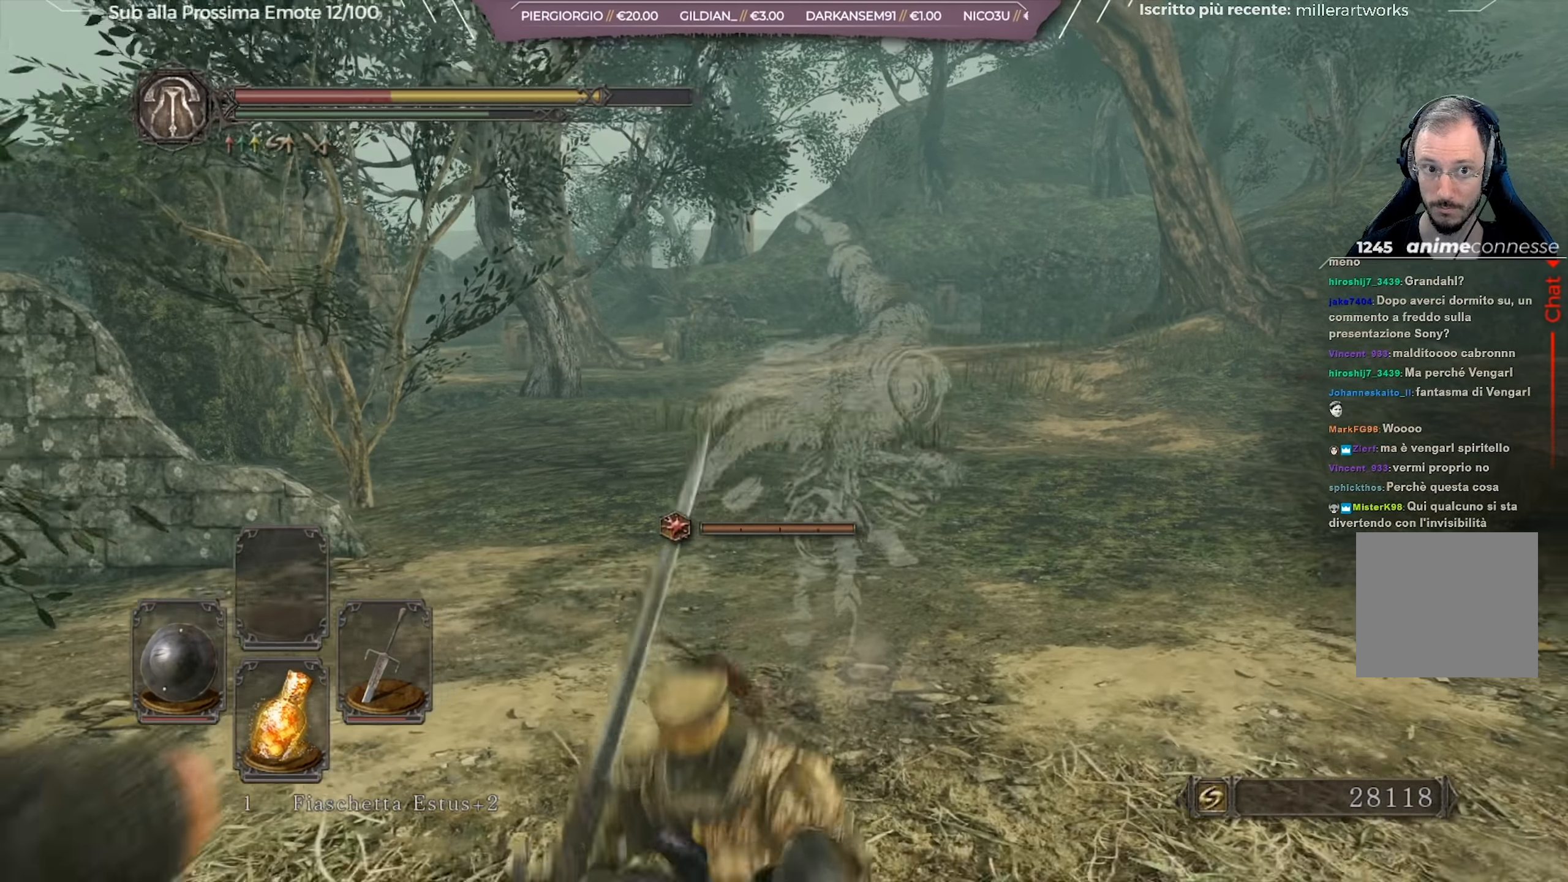
{"buttons": [], "left_stick": "left", "right_stick": "down-left", "events": [[50, "left_stick", "center"], [234, "left_stick", "left"], [384, "right_stick", "down-left"]]}
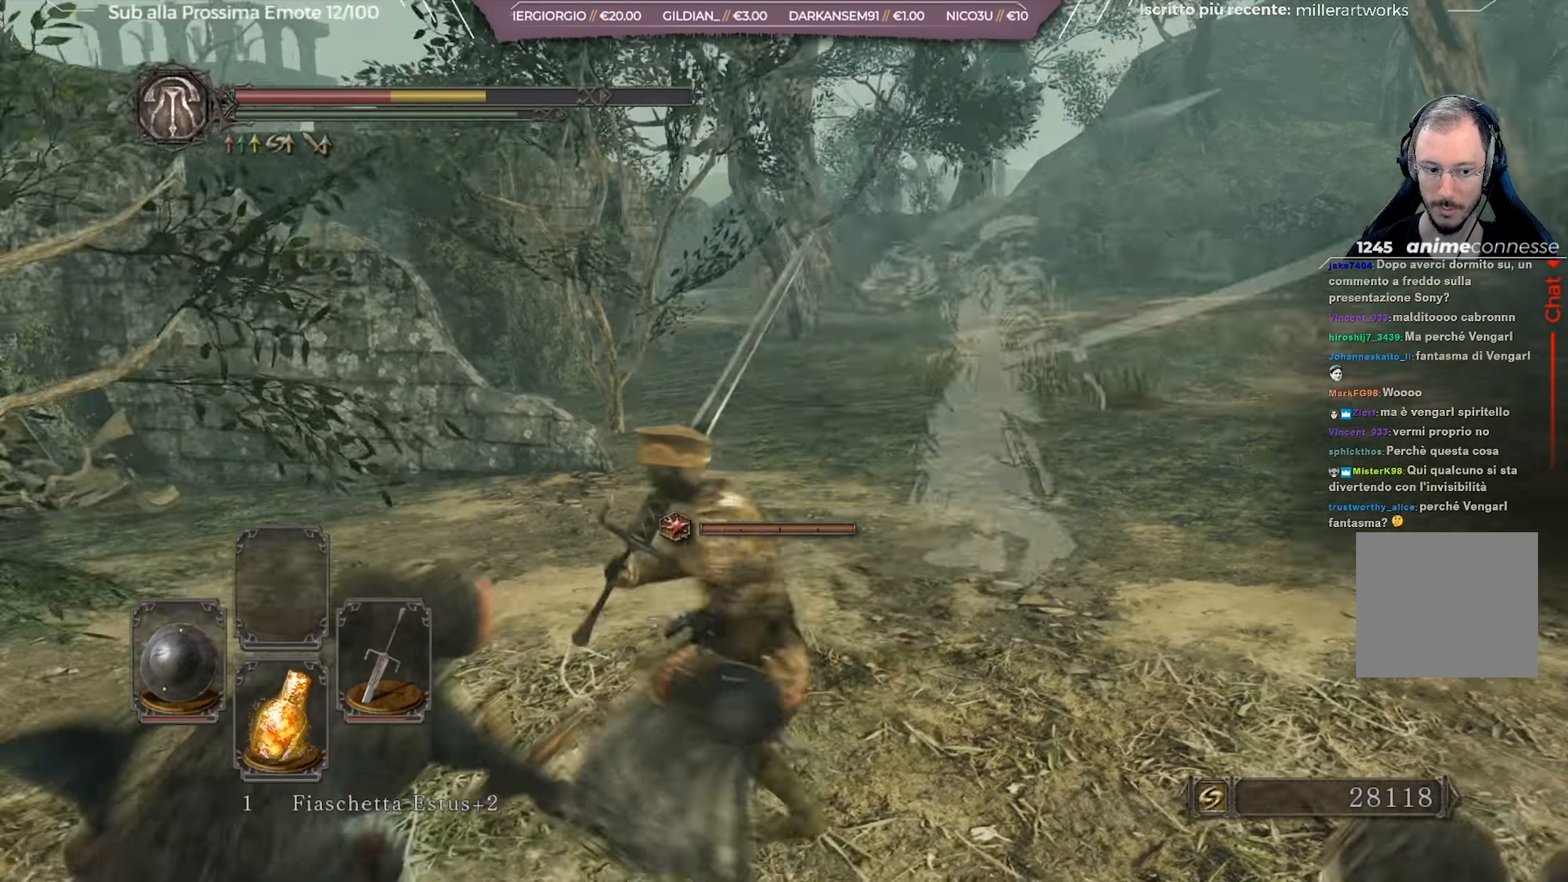
{"buttons": [], "left_stick": "left", "right_stick": "left", "events": [[34, "left_stick", "up-left"], [51, "right_stick", "center"], [167, "B", "down"], [234, "B", "up"], [284, "B", "down"], [384, "B", "up"], [384, "left_stick", "left"], [468, "right_stick", "left"]]}
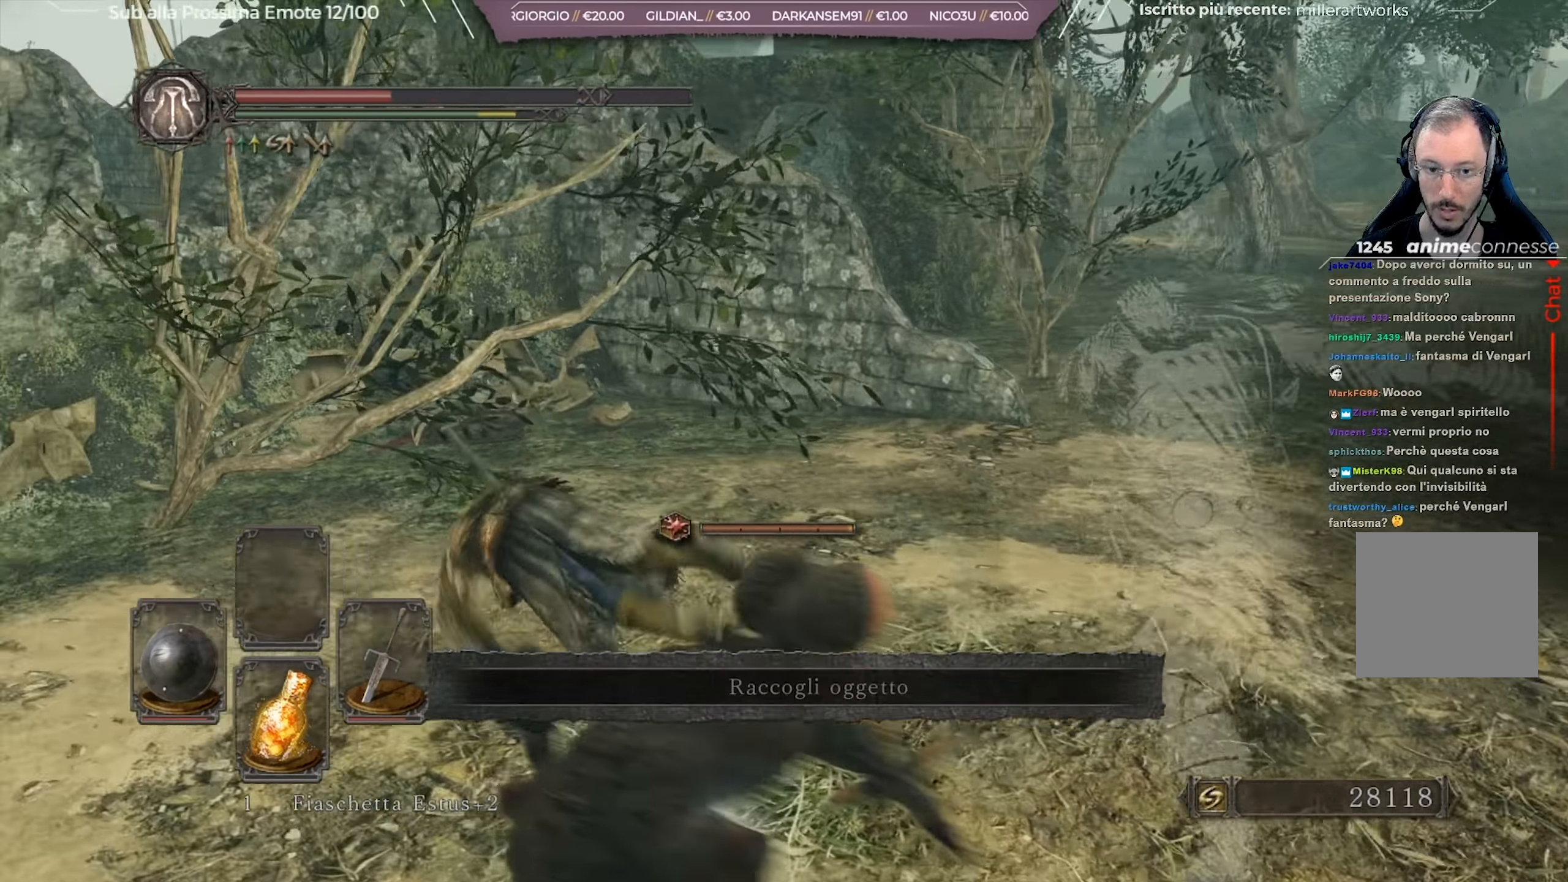
{"buttons": ["B"], "left_stick": "left", "right_stick": "center", "events": [[250, "right_stick", "center"], [334, "B", "down"]]}
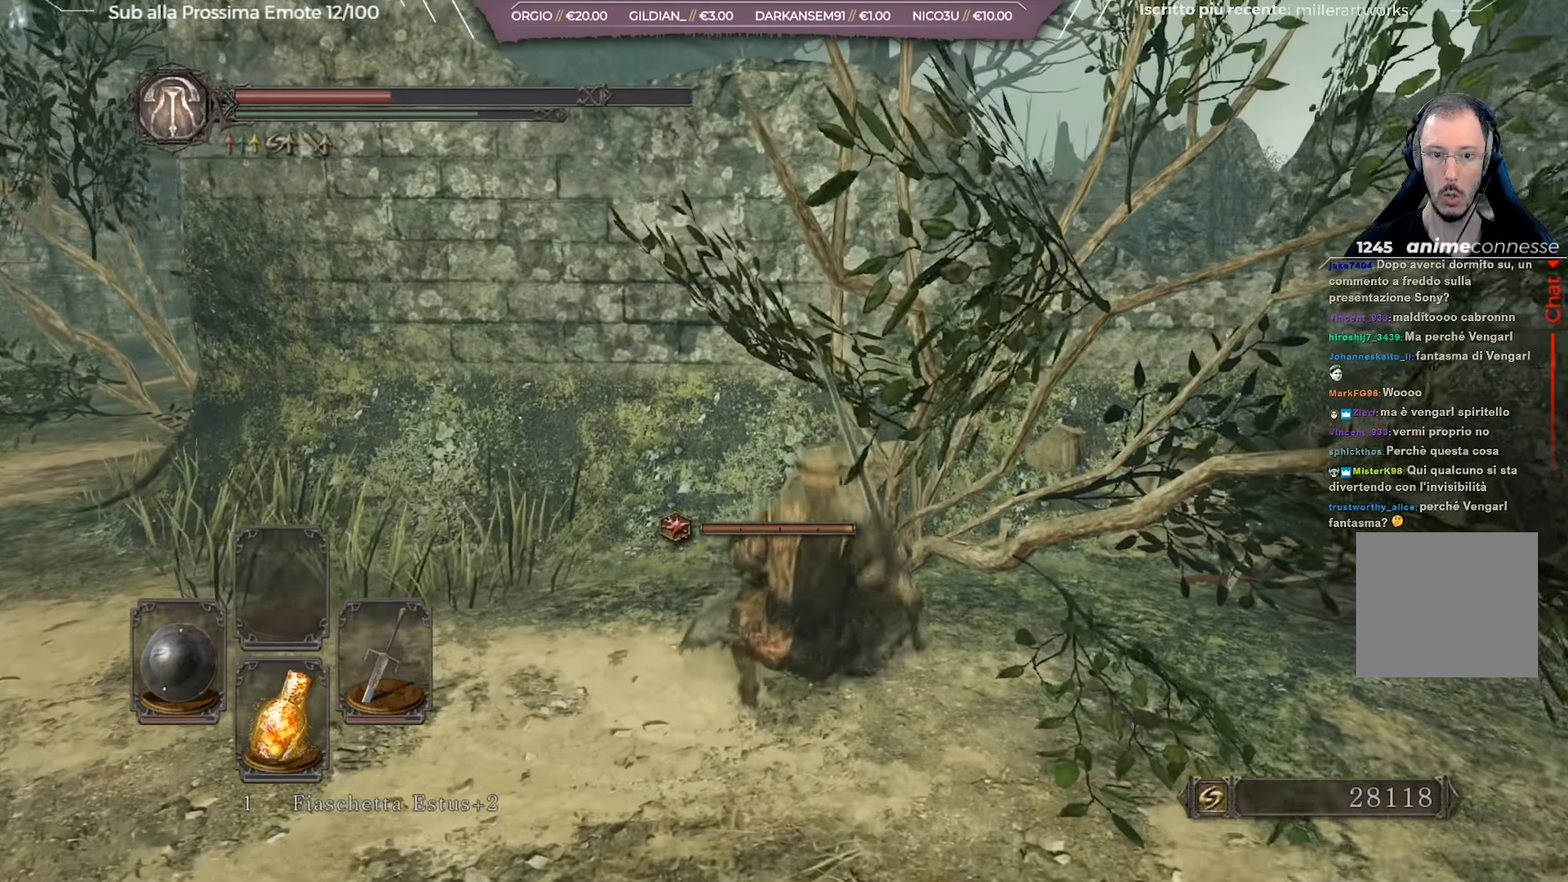
{"buttons": ["B"], "left_stick": "up-left", "right_stick": "center", "events": [[84, "right_stick", "down-left"], [217, "left_stick", "up-left"], [301, "right_stick", "center"]]}
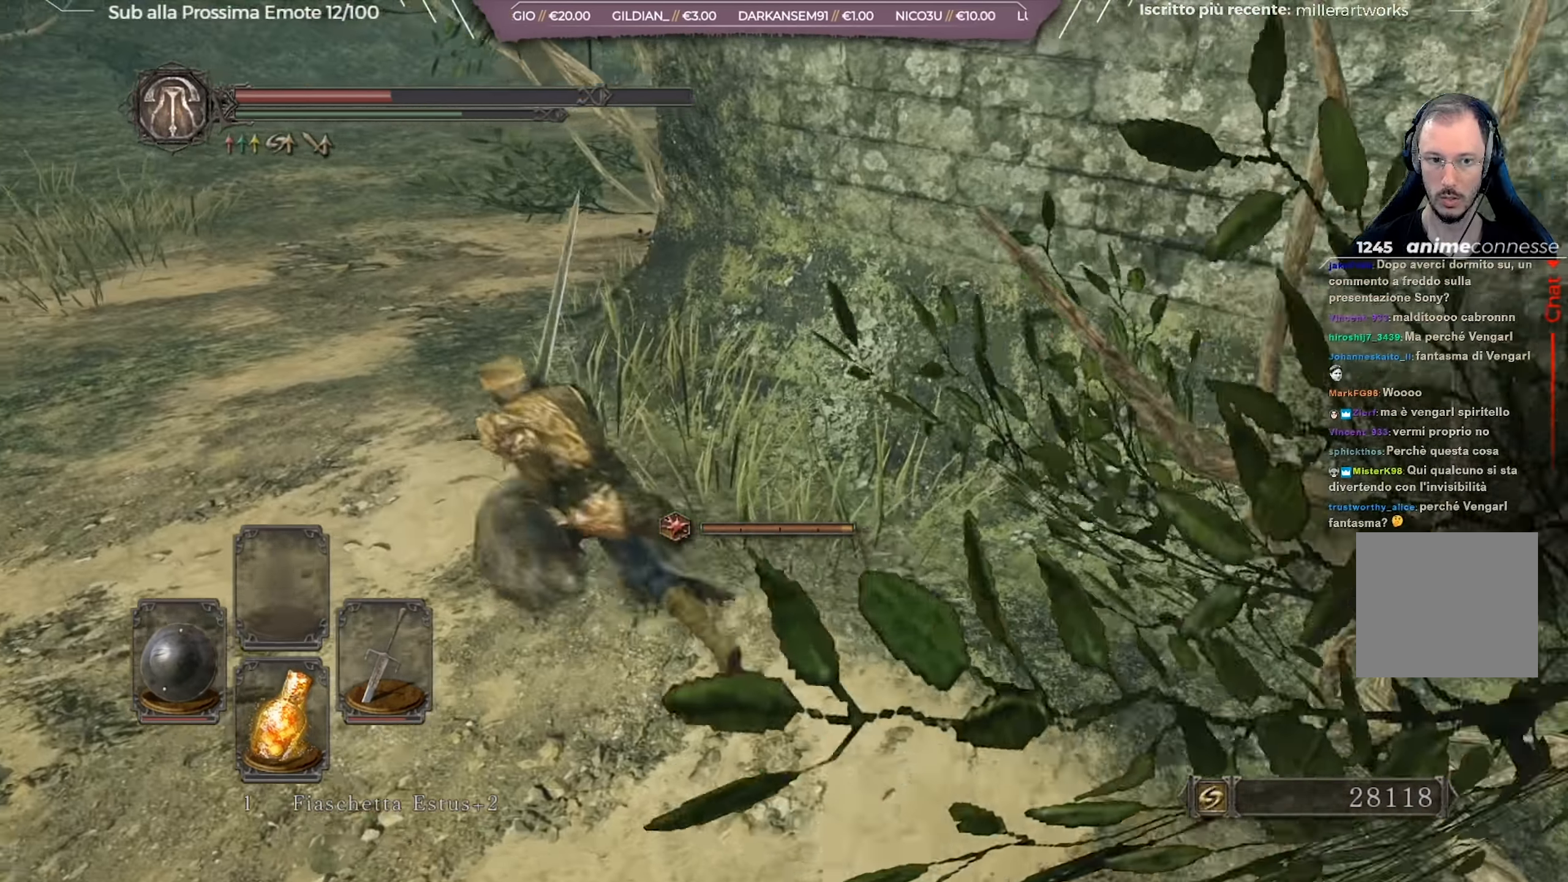
{"buttons": ["B"], "left_stick": "up", "right_stick": "center", "events": [[401, "left_stick", "up"]]}
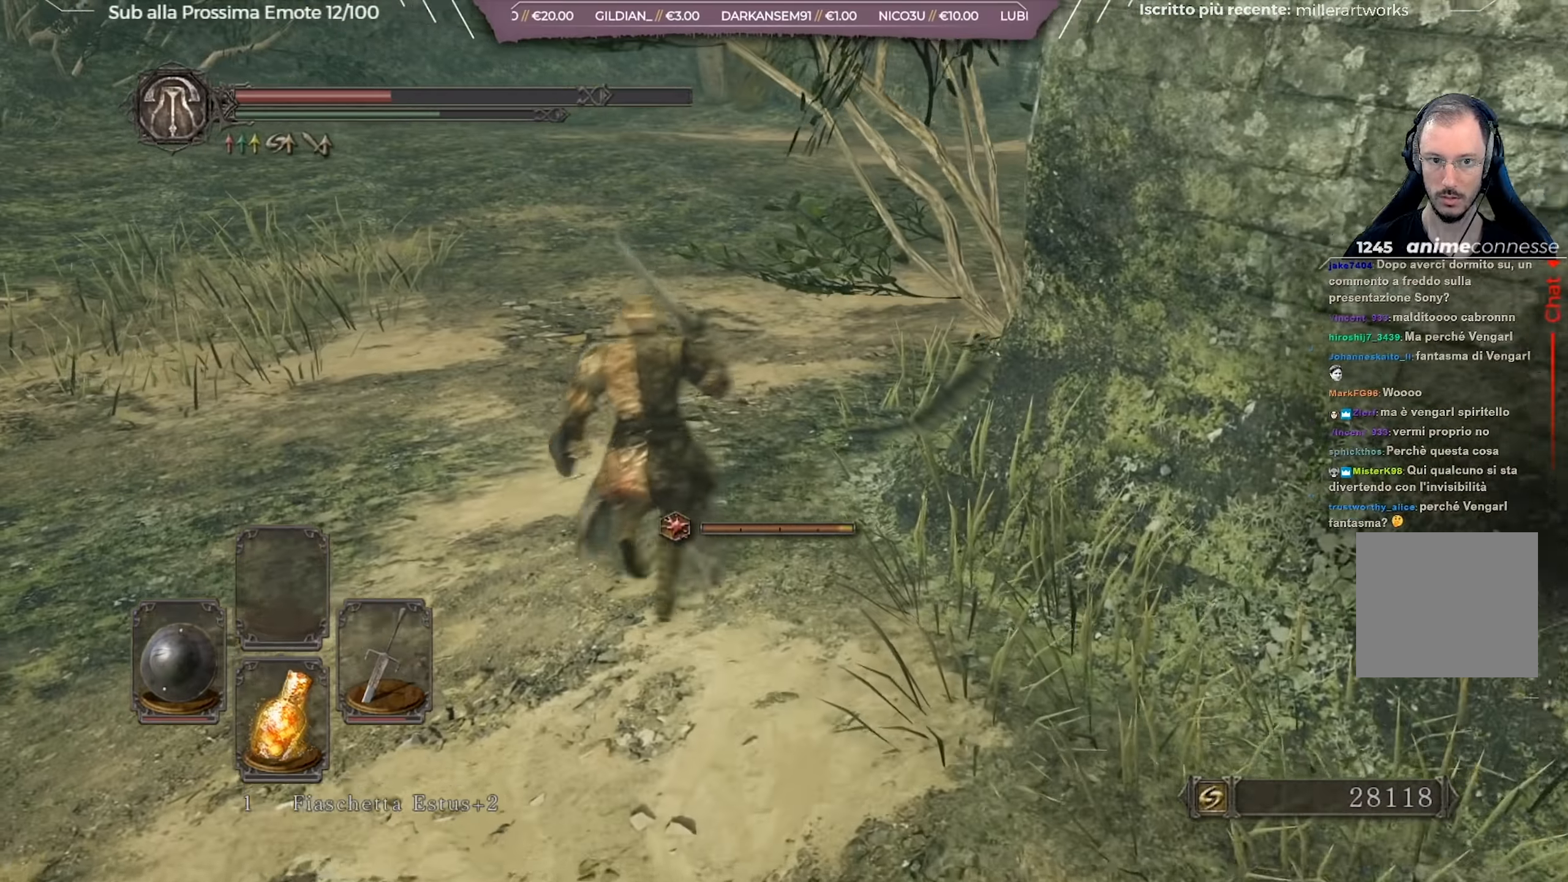
{"buttons": [], "left_stick": "up-left", "right_stick": "center", "events": [[100, "B", "up"], [317, "right_stick", "right"], [400, "left_stick", "up-left"], [467, "right_stick", "center"]]}
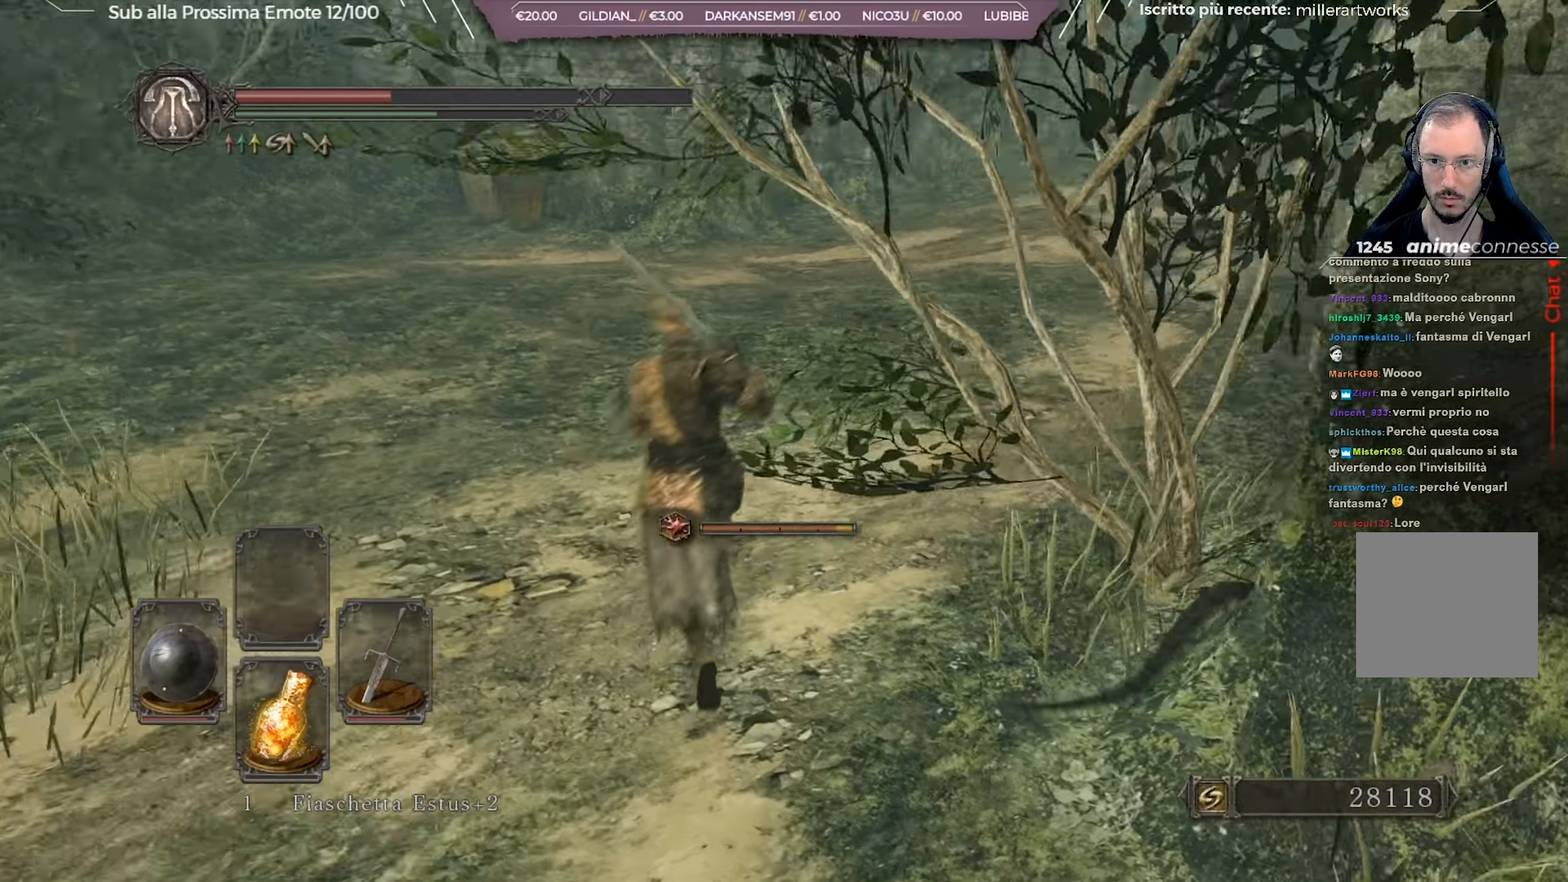
{"buttons": [], "left_stick": "up-left", "right_stick": "right", "events": [[84, "X", "down"], [184, "X", "up"], [284, "right_stick", "right"]]}
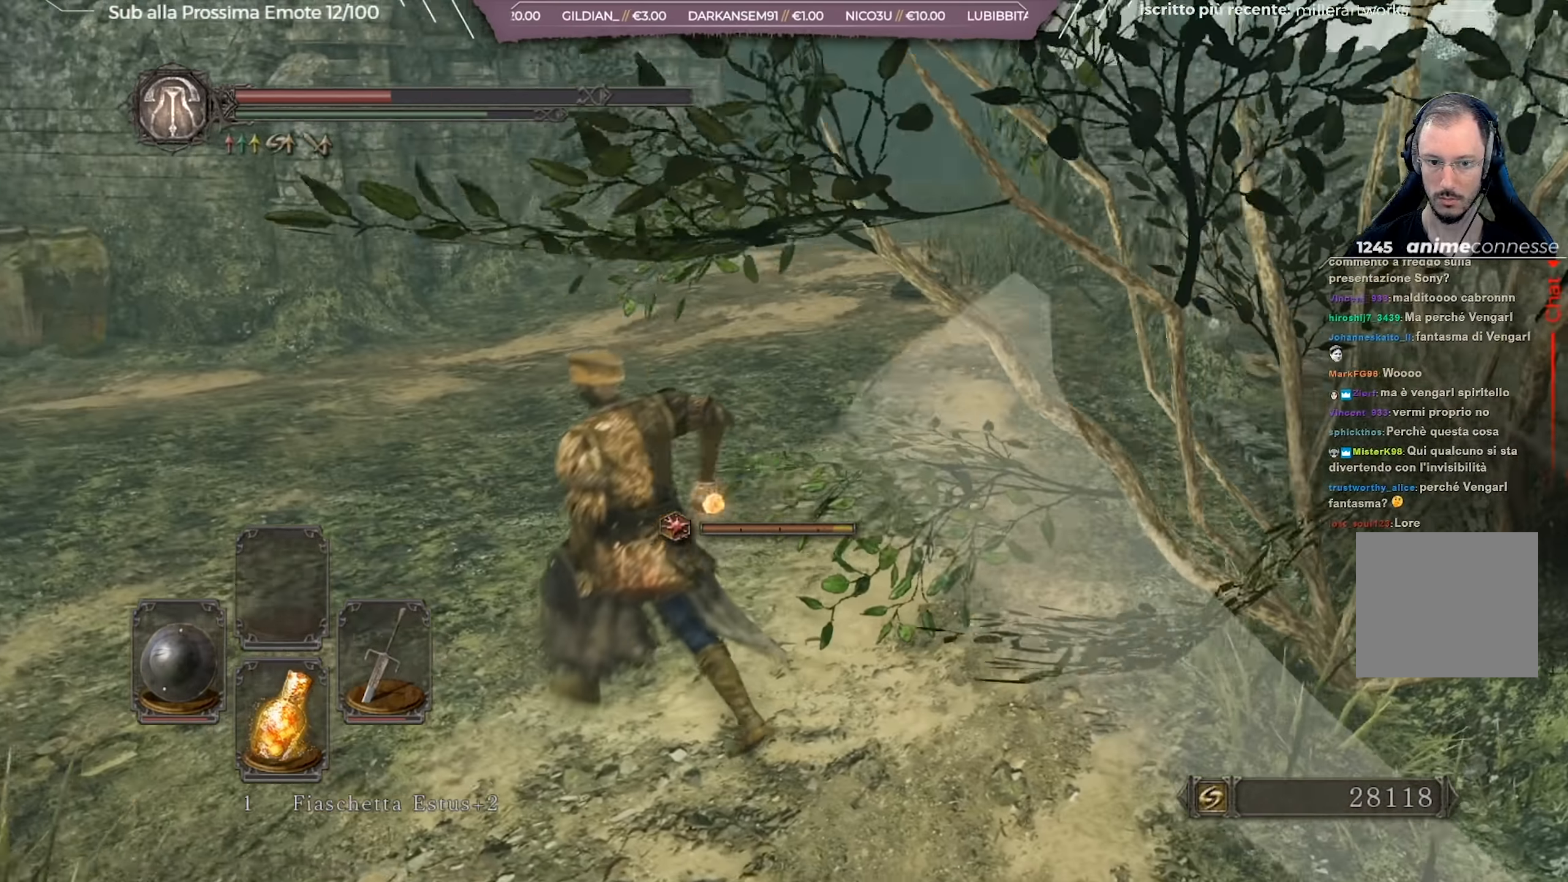
{"buttons": [], "left_stick": "left", "right_stick": "center", "events": [[183, "left_stick", "left"], [433, "right_stick", "center"]]}
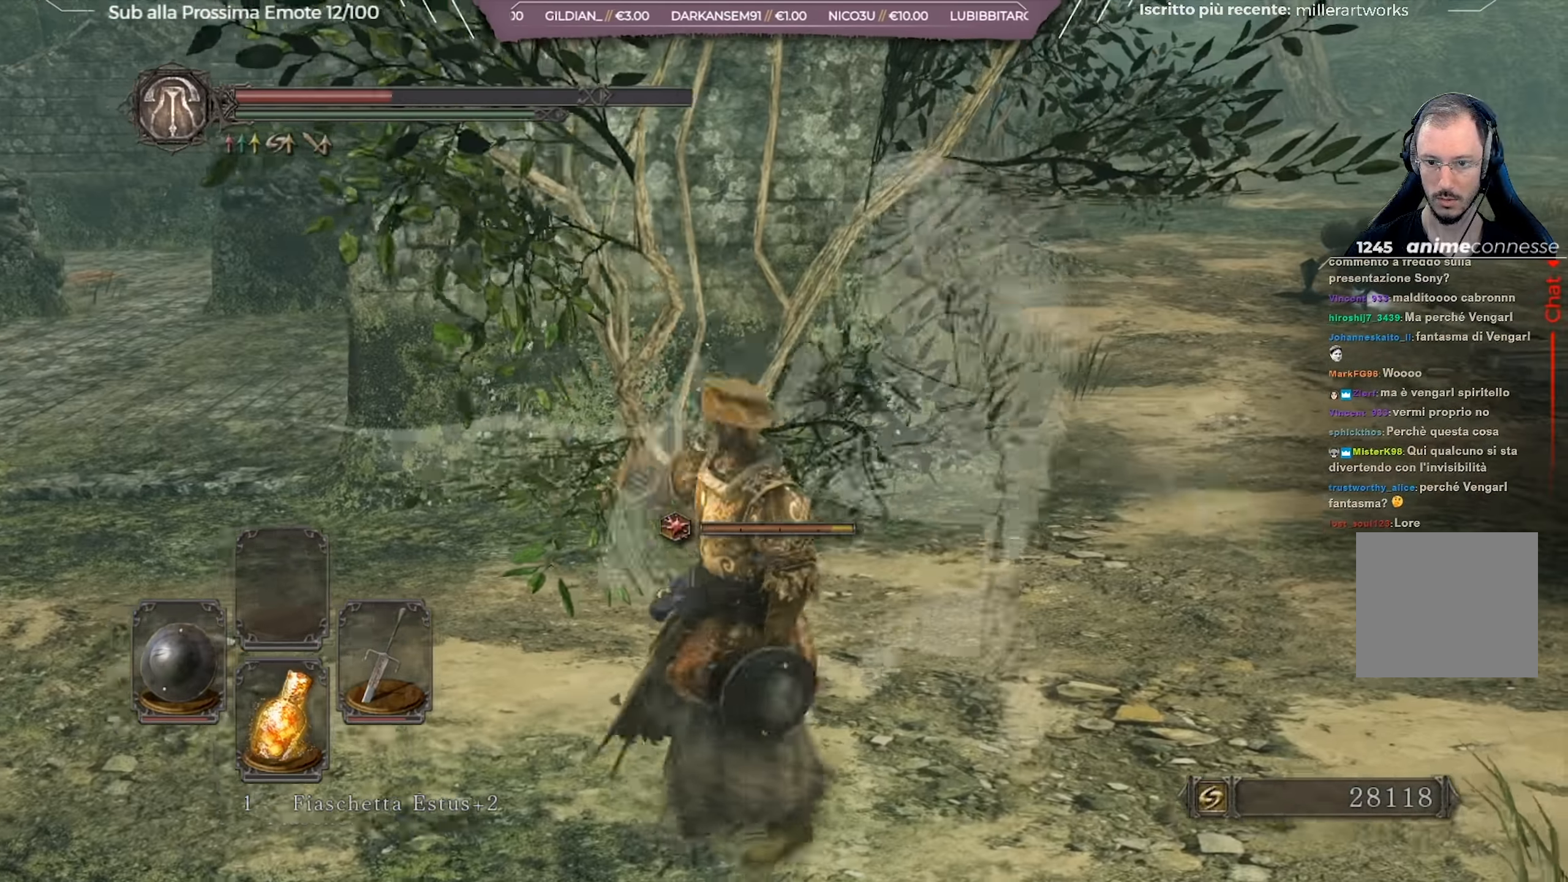
{"buttons": [], "left_stick": "down-left", "right_stick": "center", "events": [[67, "left_stick", "down-left"]]}